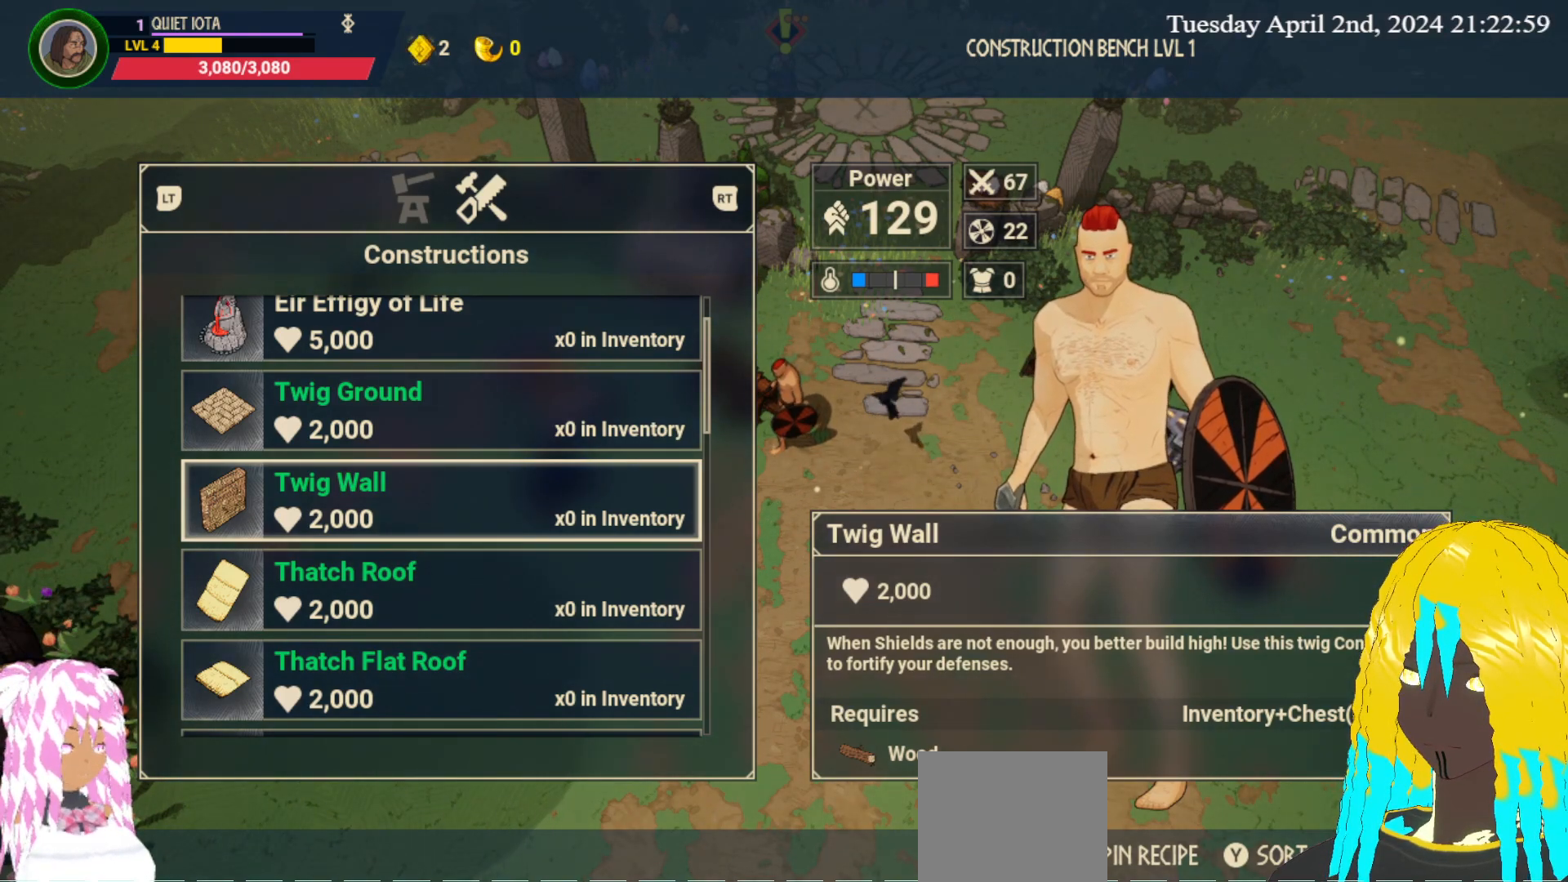
Gameplay with a controller (PlayStation layout); each line is a JSON object with the inputs held at the frame after it. "events" lists button and stick changes between this image and that frame as [ms after this image, input, new state], when the widget could be followed in between.
{"buttons": [], "left_stick": "down", "right_stick": "center", "events": [[483, "left_stick", "down"]]}
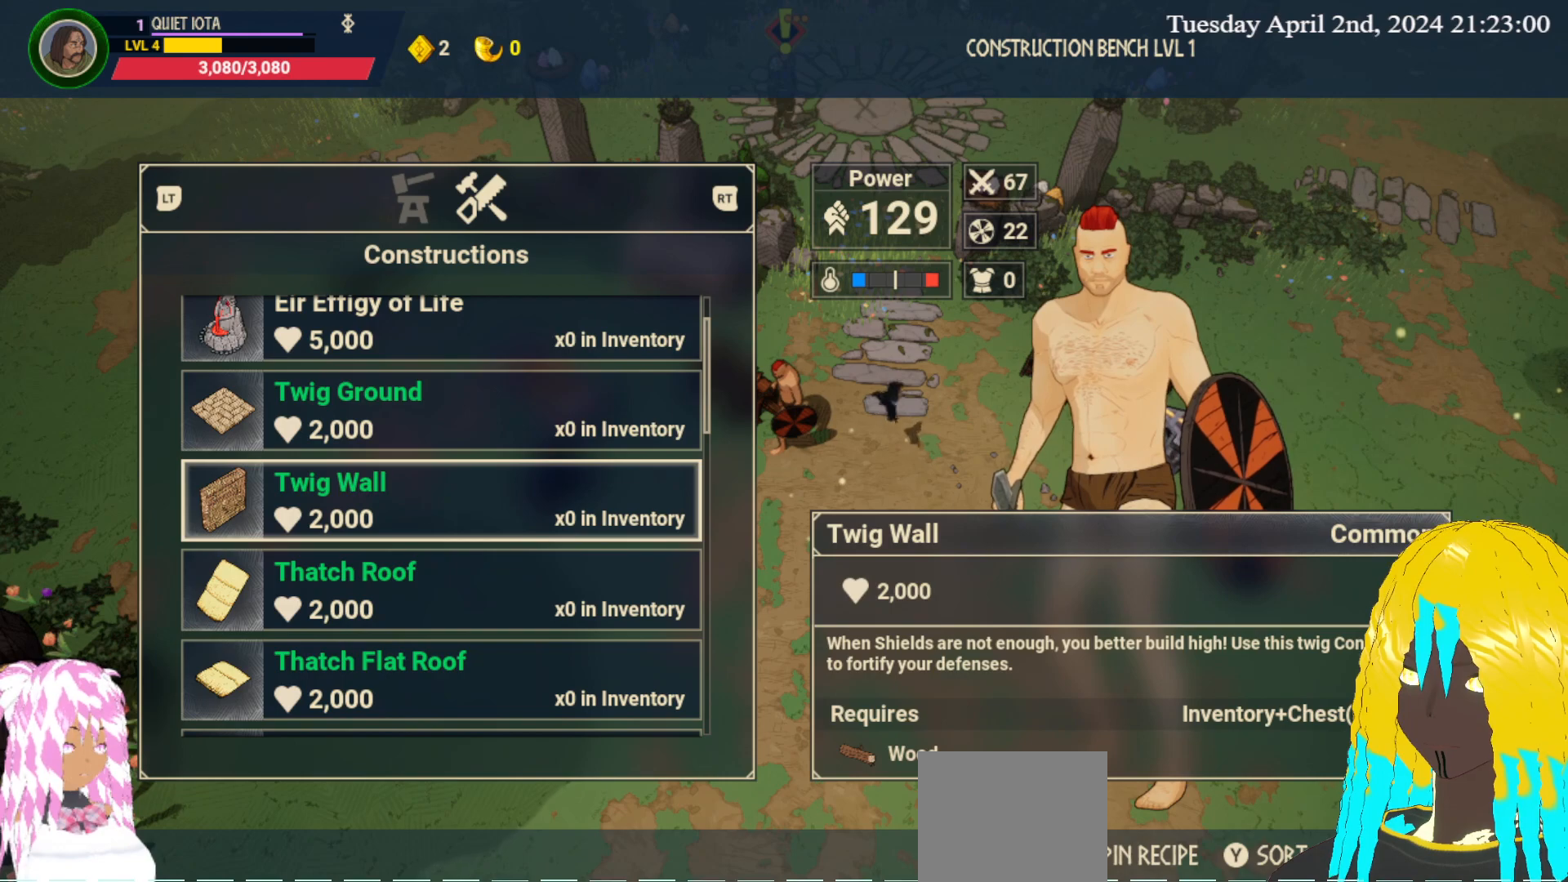
{"buttons": [], "left_stick": "center", "right_stick": "center", "events": [[150, "left_stick", "center"]]}
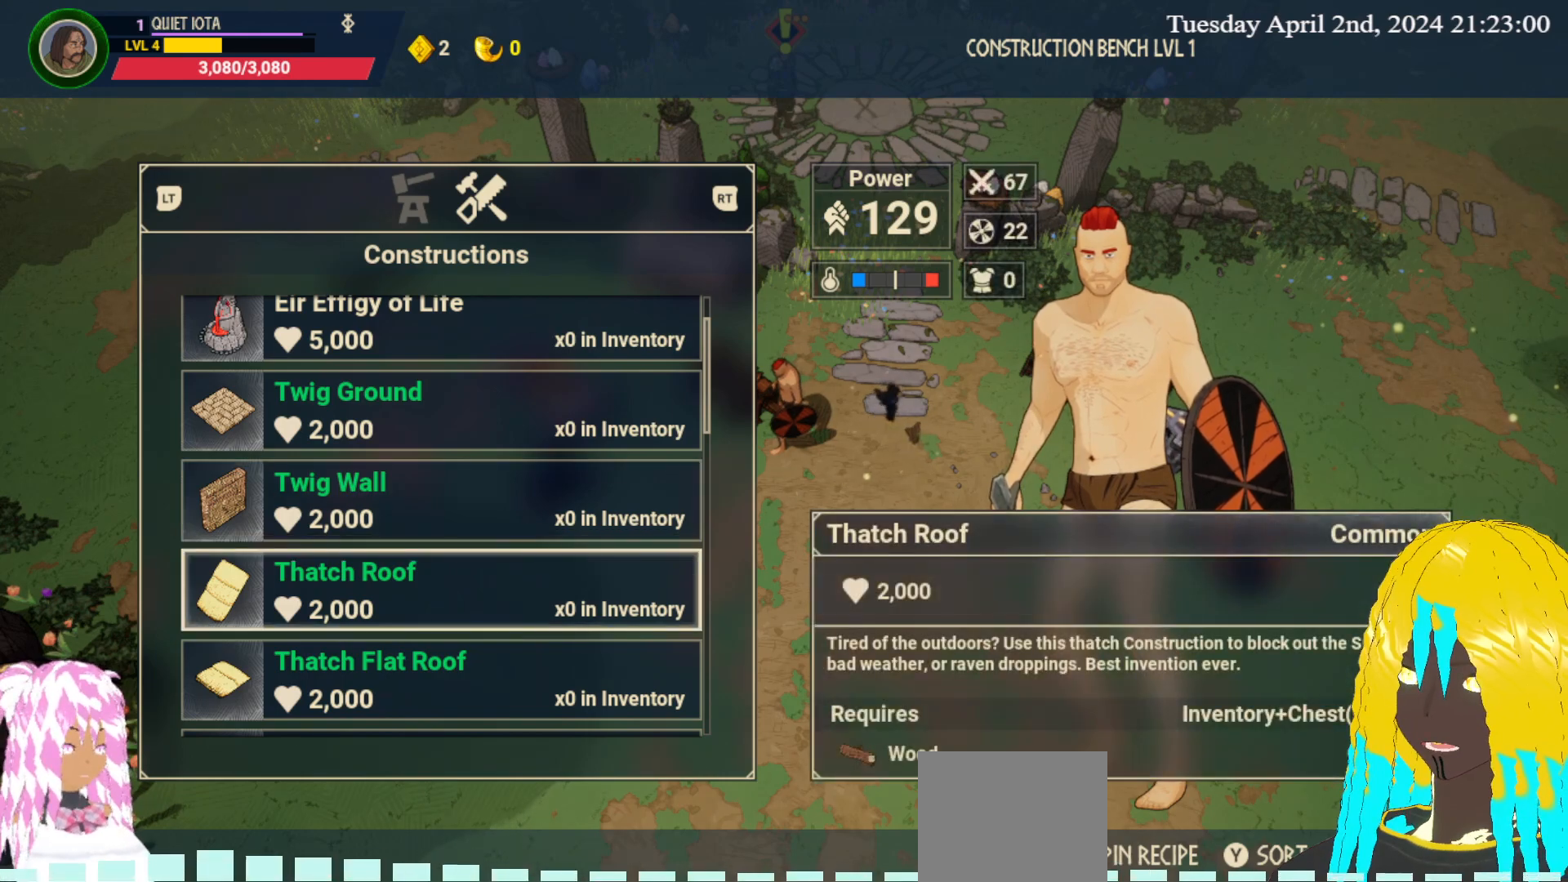
{"buttons": [], "left_stick": "center", "right_stick": "center", "events": []}
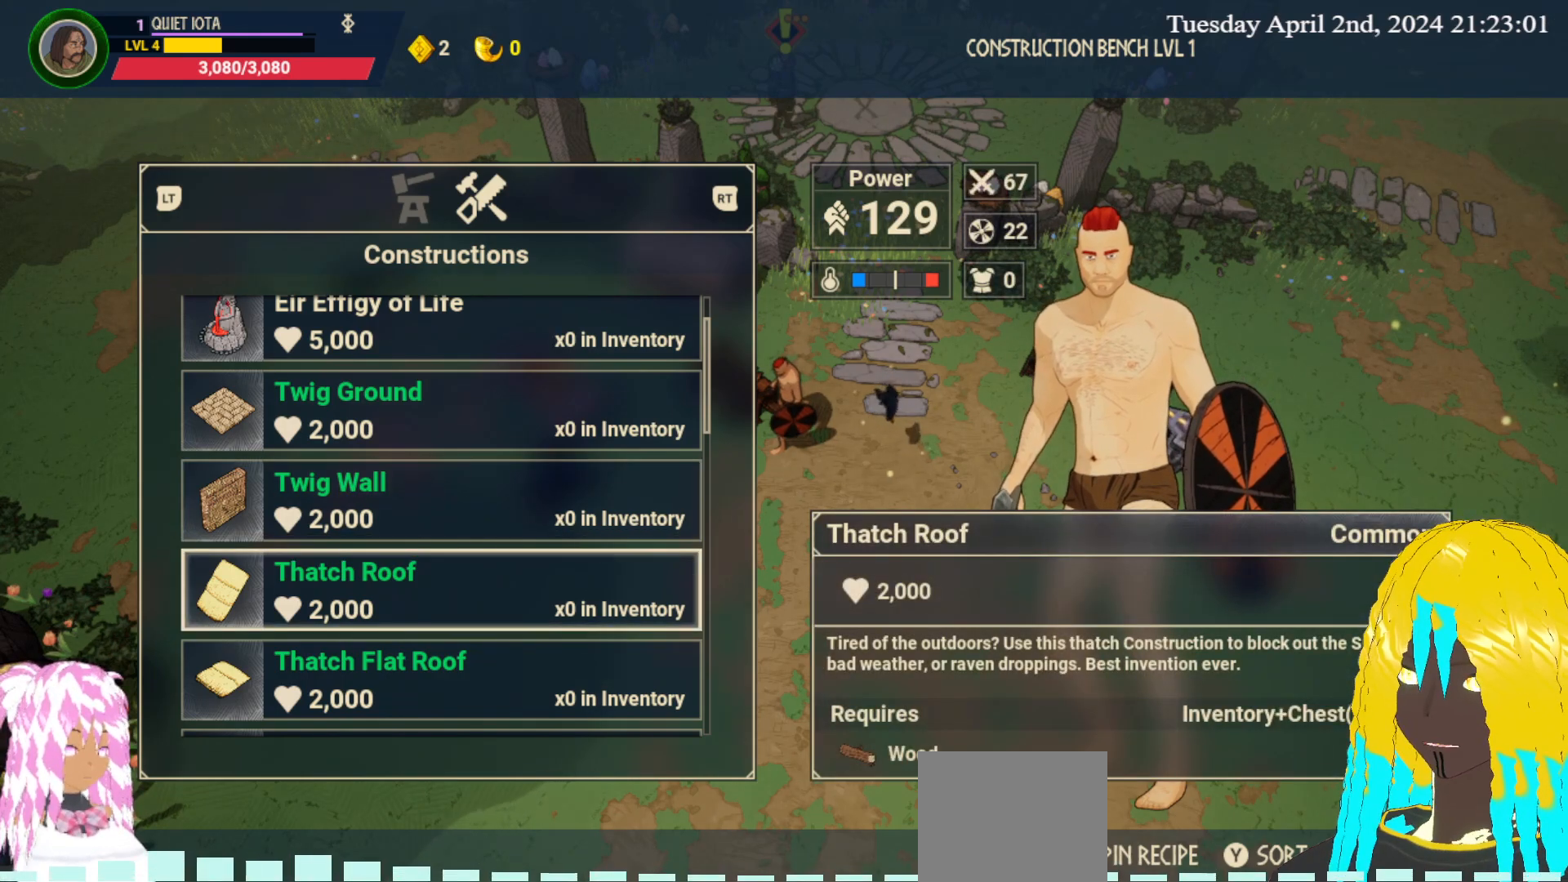
{"buttons": [], "left_stick": "center", "right_stick": "center", "events": []}
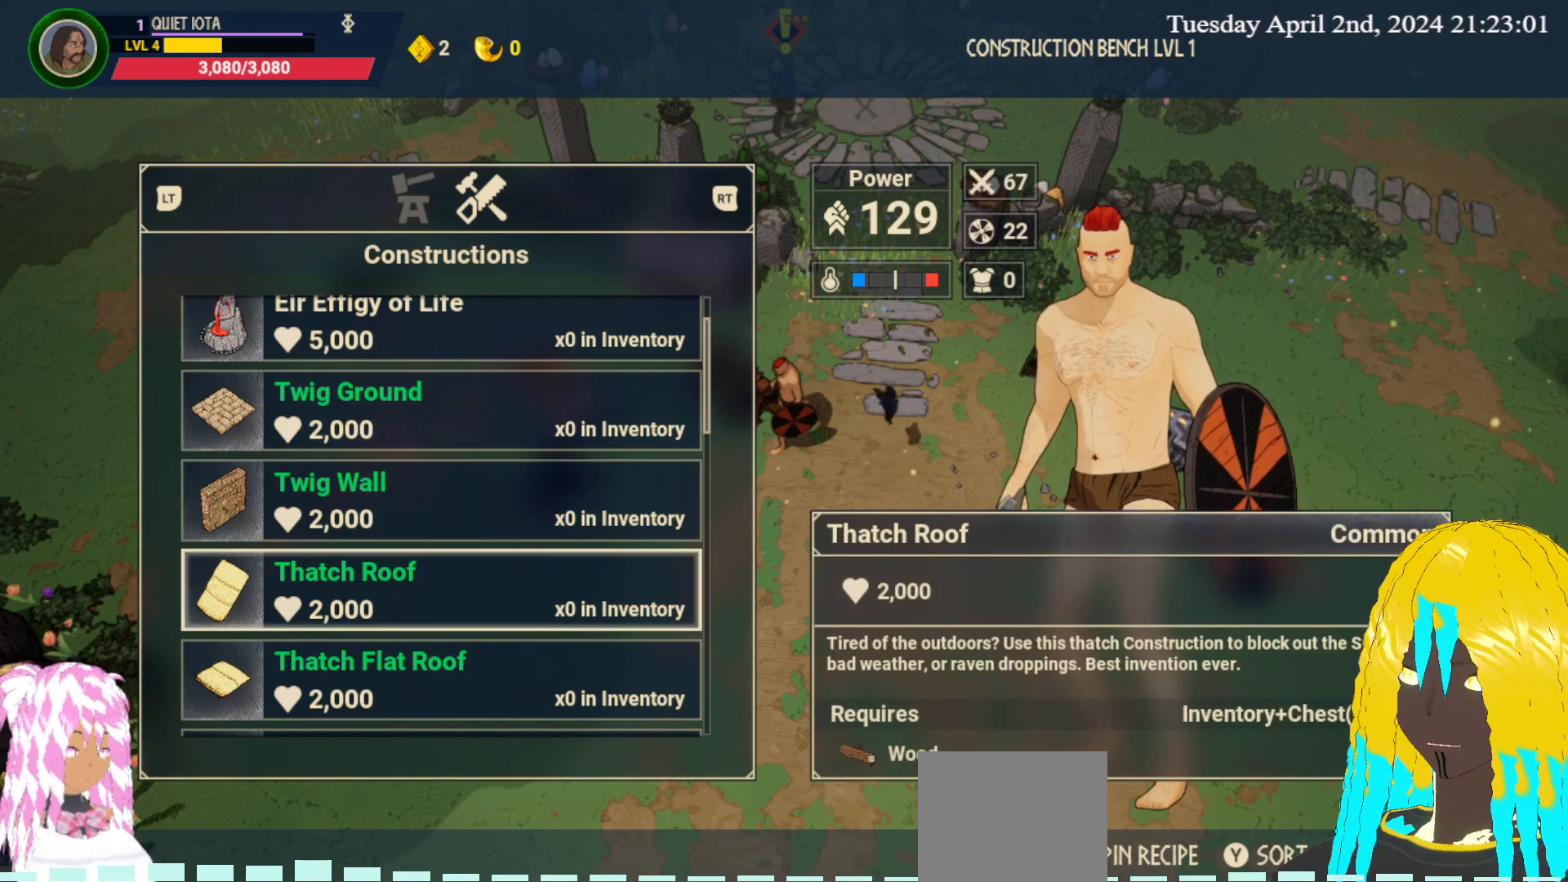
{"buttons": [], "left_stick": "center", "right_stick": "center", "events": [[233, "left_stick", "down"], [400, "left_stick", "center"]]}
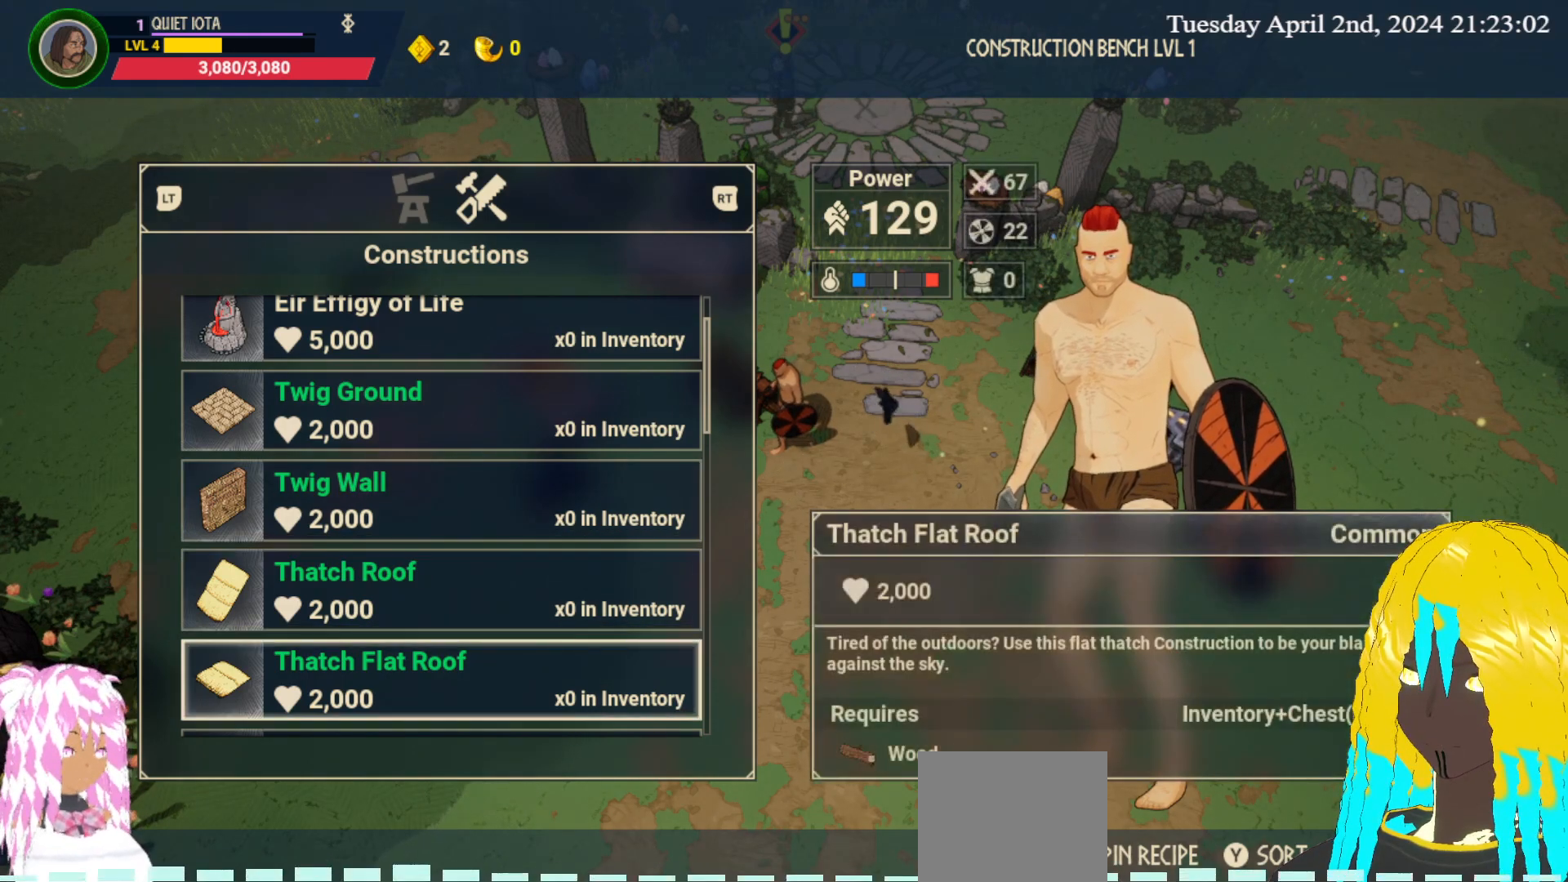
{"buttons": [], "left_stick": "down", "right_stick": "center", "events": [[33, "left_stick", "down"], [200, "left_stick", "center"], [417, "left_stick", "down"]]}
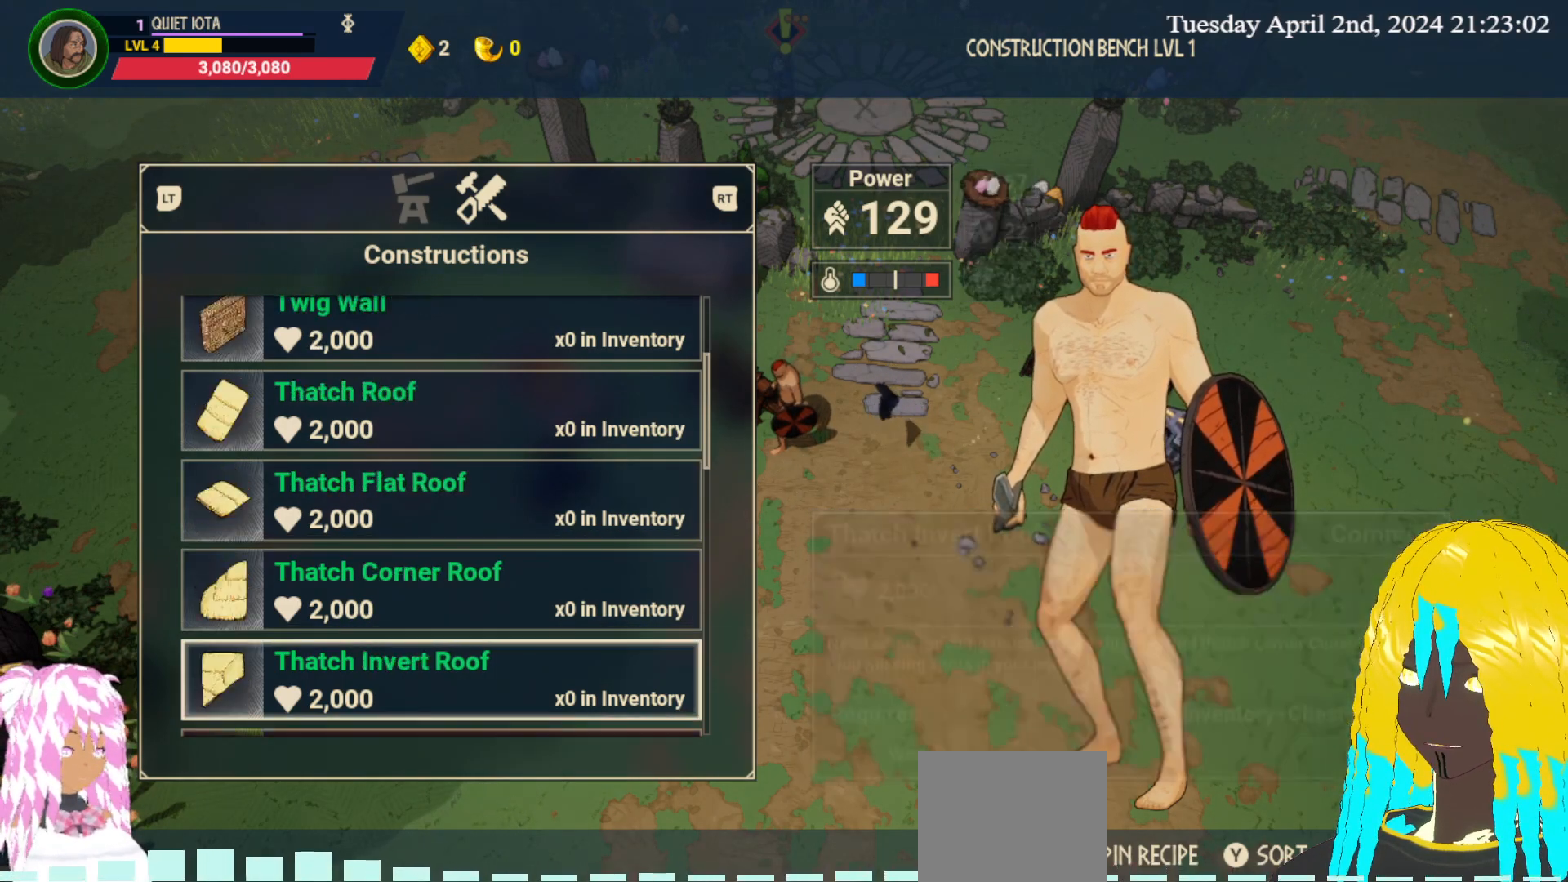
{"buttons": [], "left_stick": "center", "right_stick": "center", "events": [[67, "left_stick", "center"], [233, "left_stick", "down"], [400, "left_stick", "center"]]}
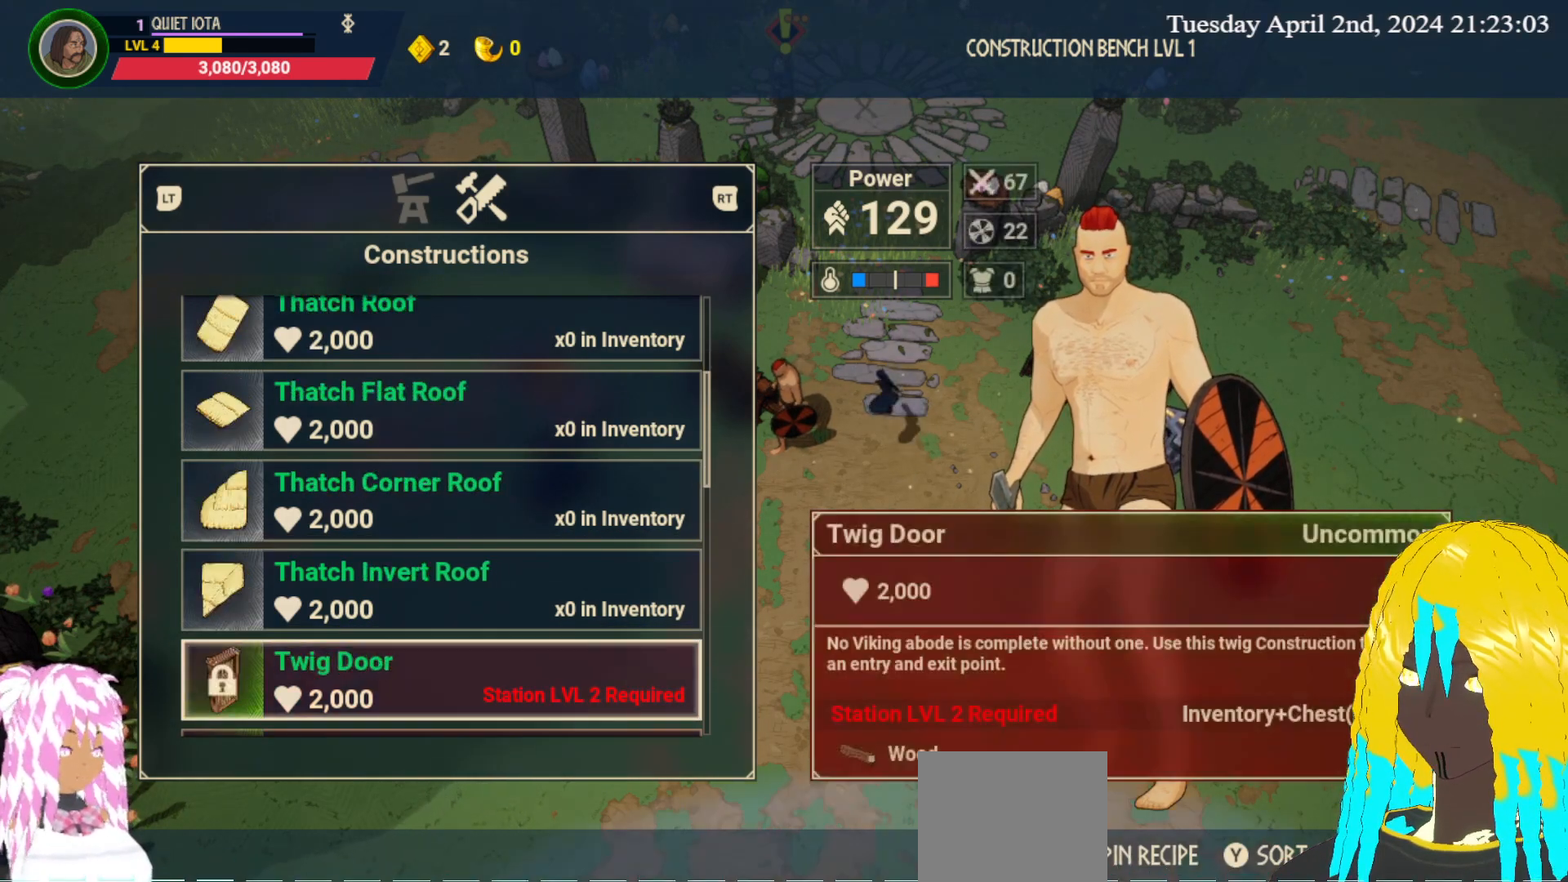
{"buttons": [], "left_stick": "center", "right_stick": "center", "events": [[267, "left_stick", "down"], [417, "left_stick", "center"]]}
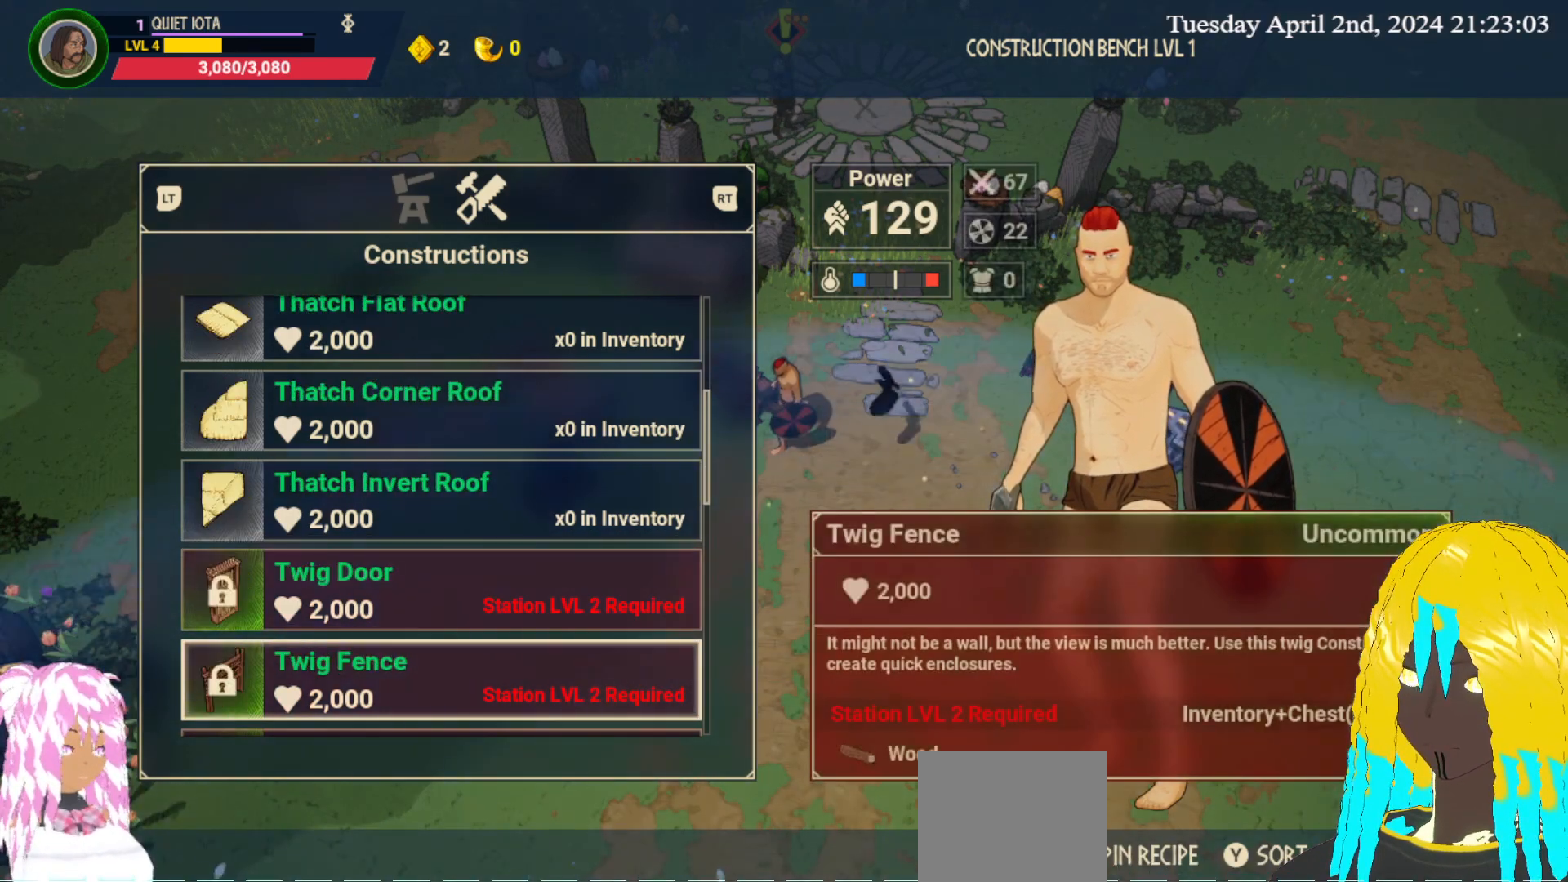
{"buttons": [], "left_stick": "up", "right_stick": "center", "events": [[467, "left_stick", "up"]]}
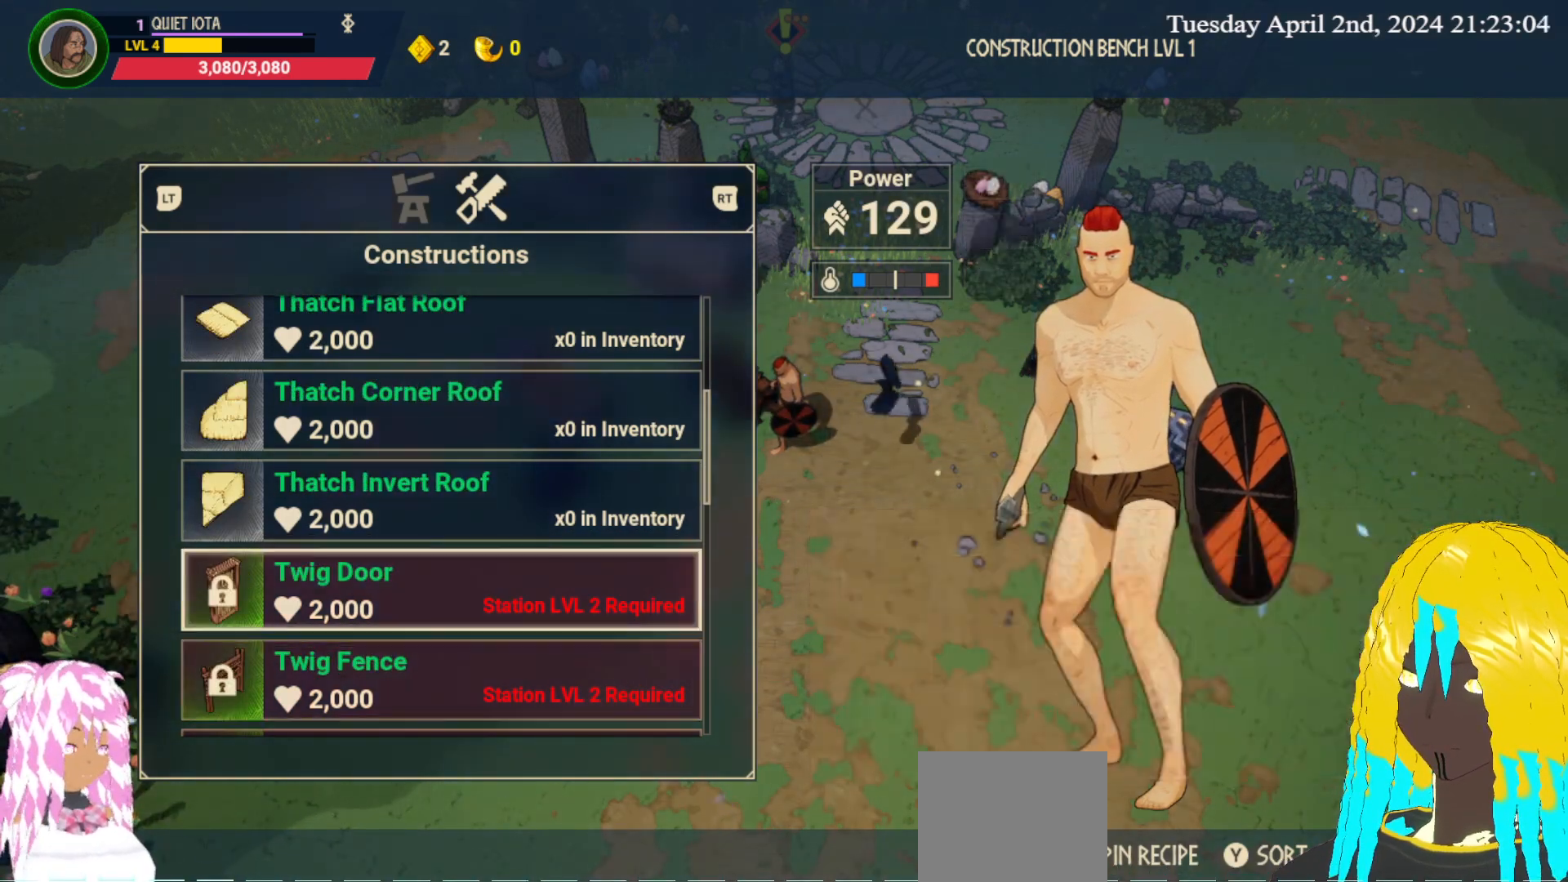
{"buttons": [], "left_stick": "center", "right_stick": "center", "events": [[83, "left_stick", "center"], [300, "left_stick", "up"], [417, "left_stick", "center"]]}
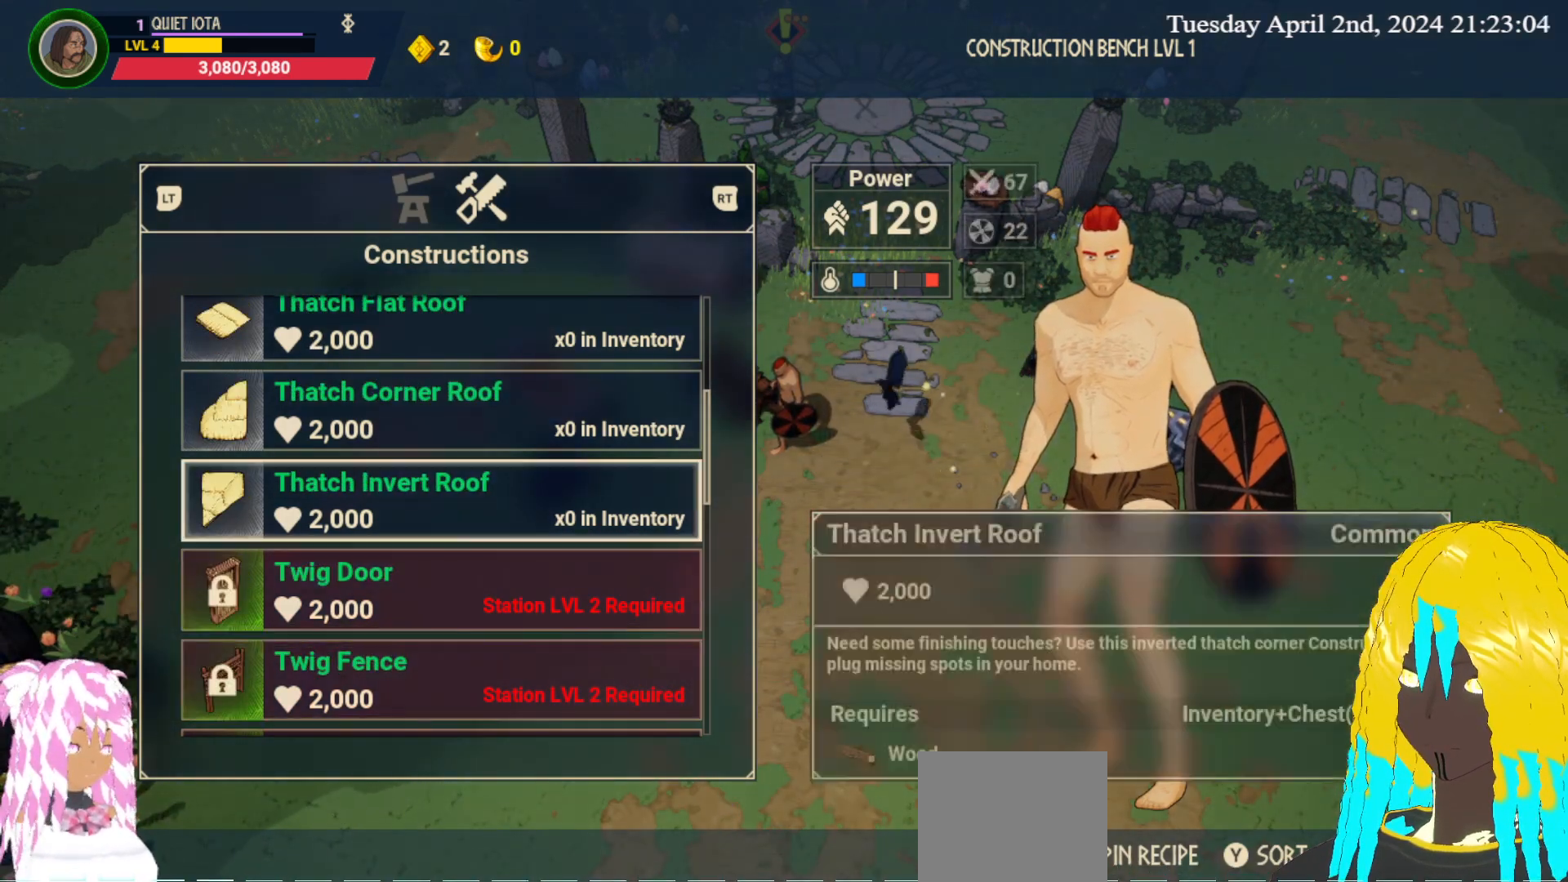
{"buttons": [], "left_stick": "center", "right_stick": "center", "events": [[200, "left_stick", "up"], [333, "left_stick", "center"]]}
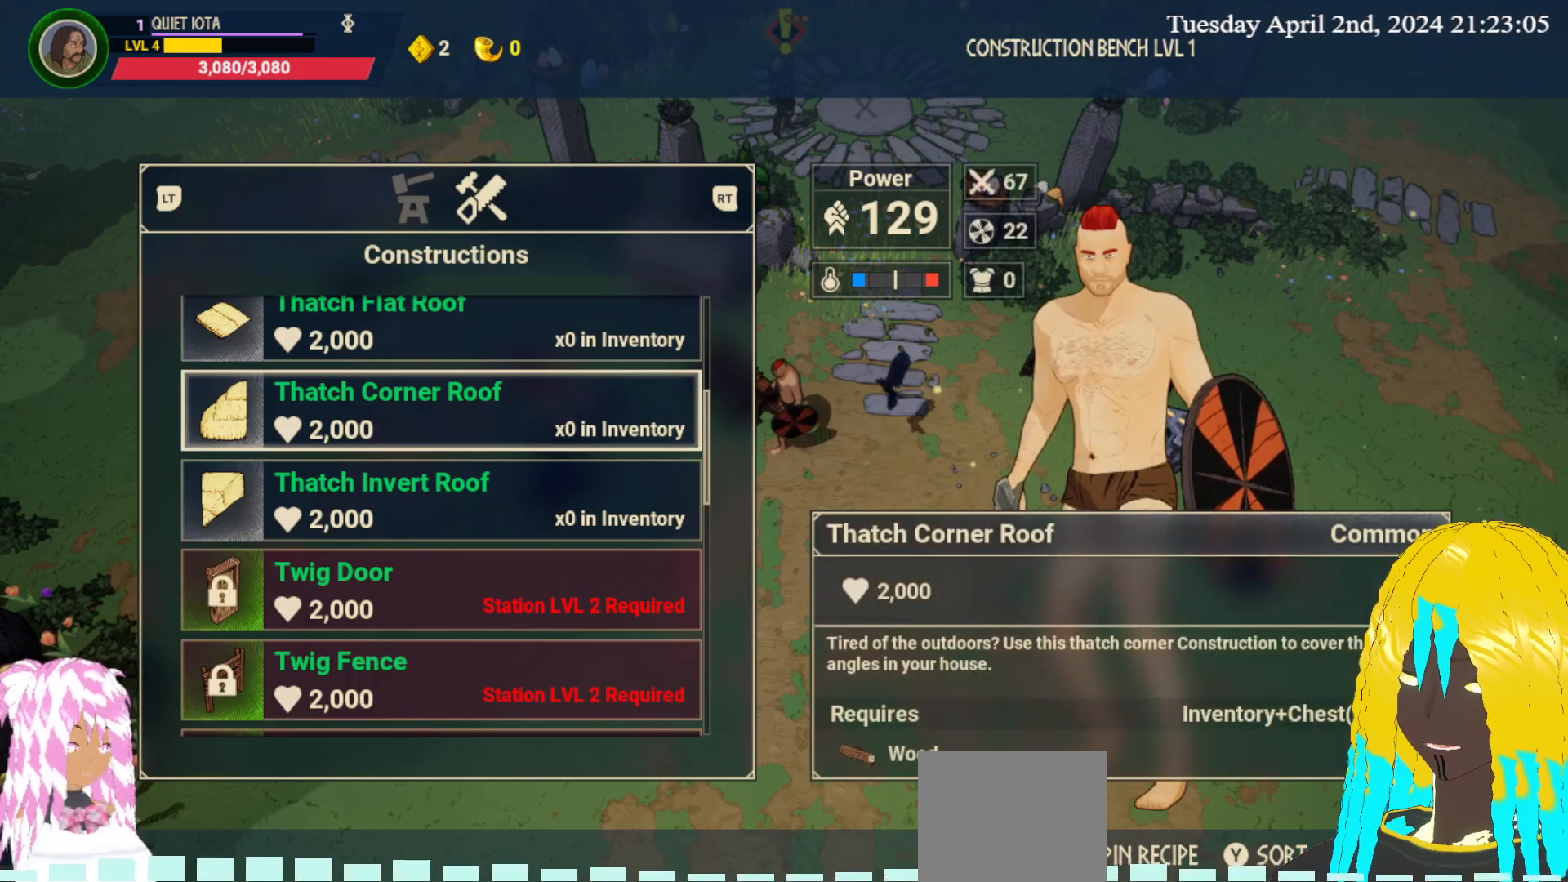
{"buttons": [], "left_stick": "center", "right_stick": "center", "events": []}
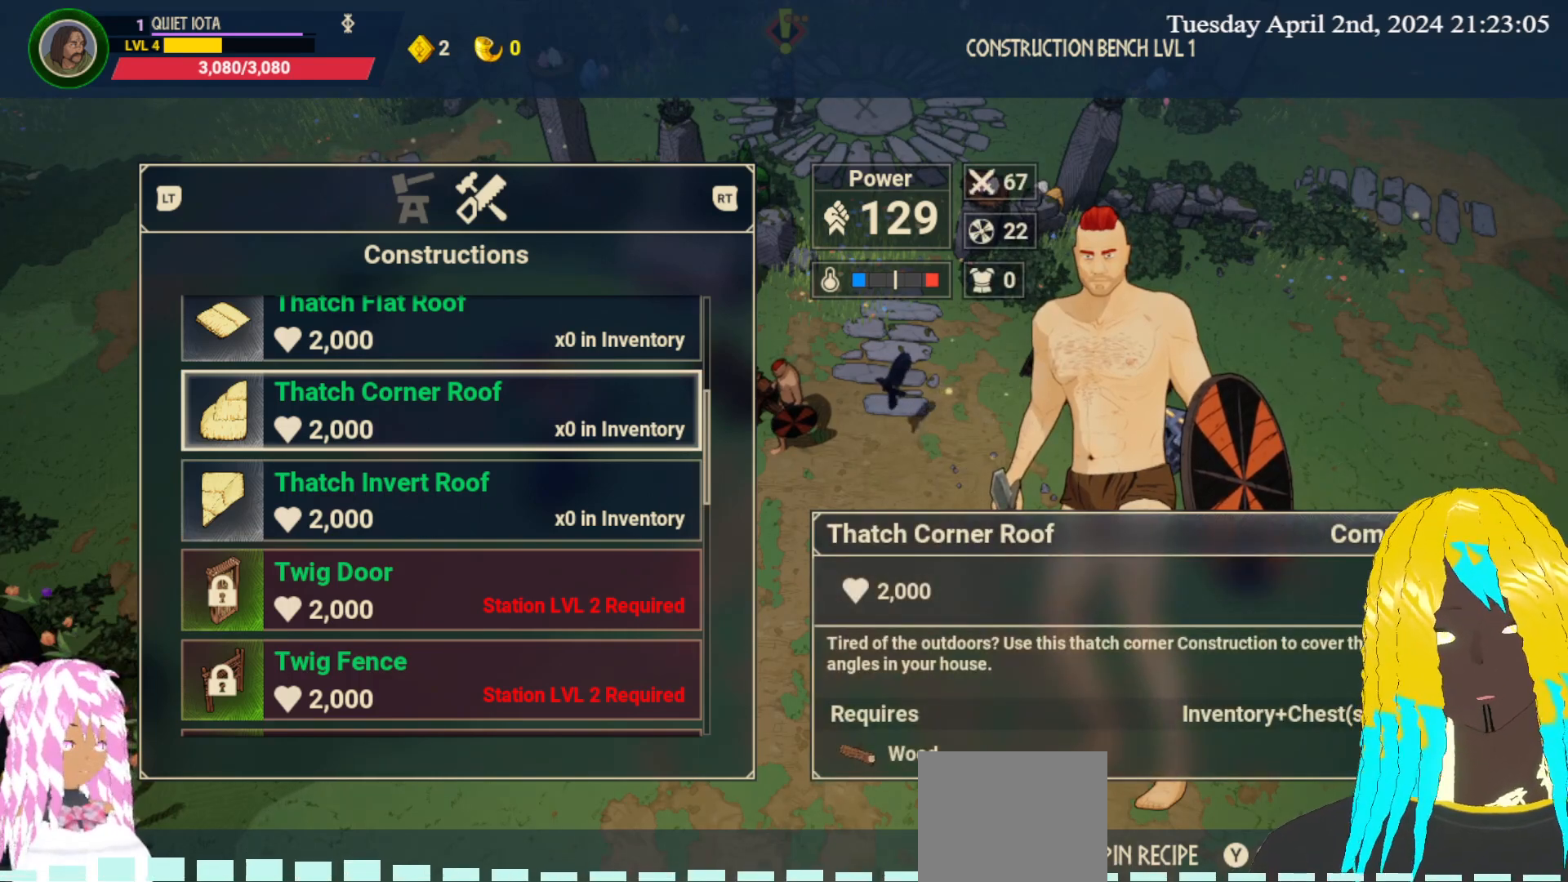
{"buttons": [], "left_stick": "center", "right_stick": "center", "events": []}
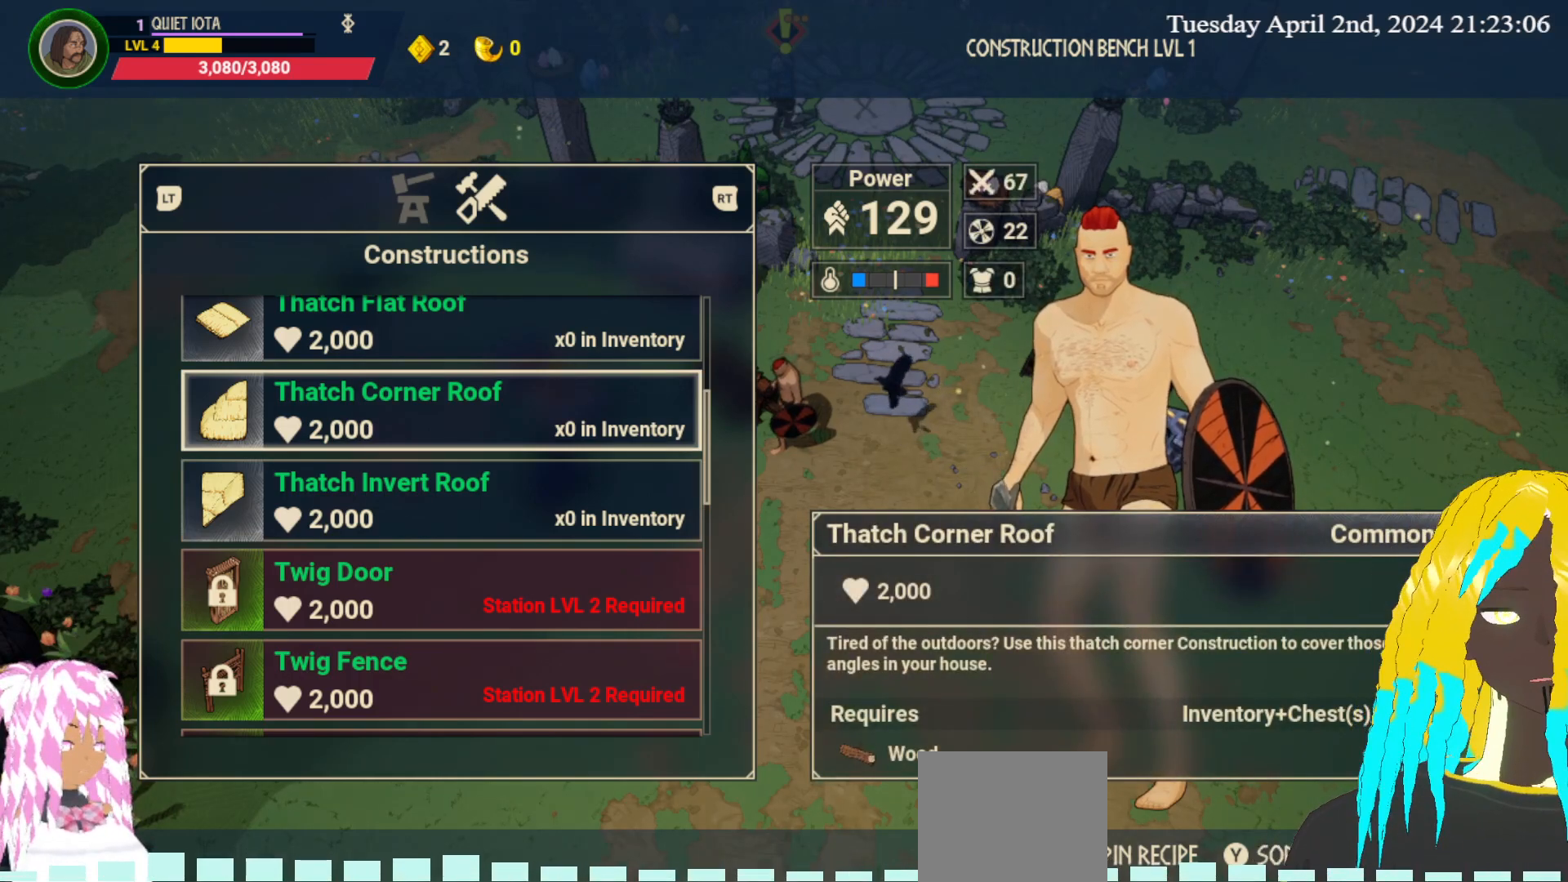
{"buttons": [], "left_stick": "center", "right_stick": "center", "events": []}
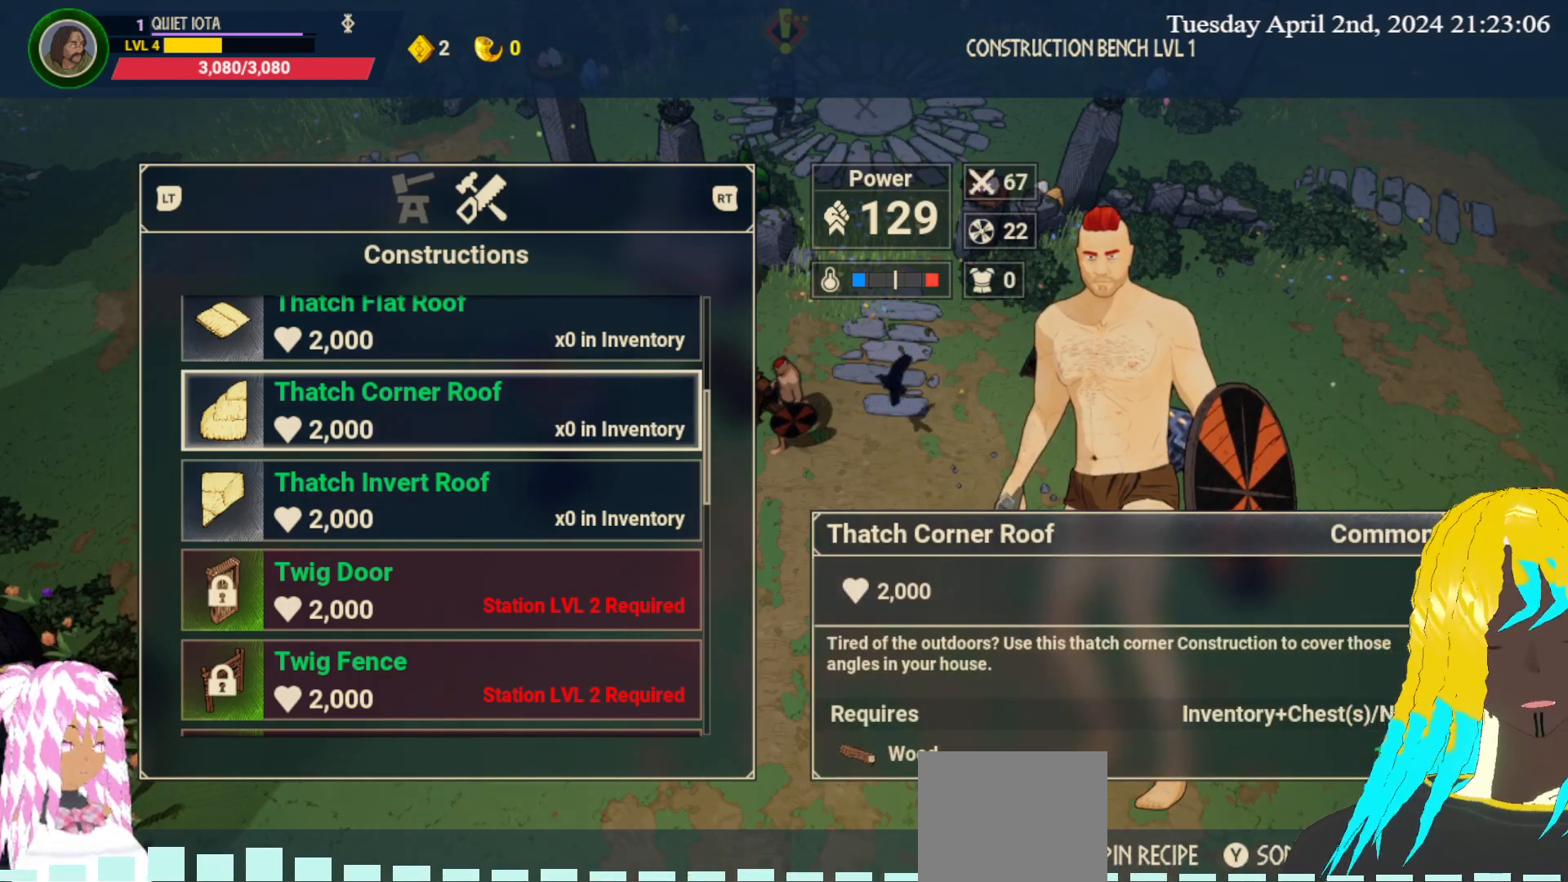
{"buttons": [], "left_stick": "center", "right_stick": "center", "events": []}
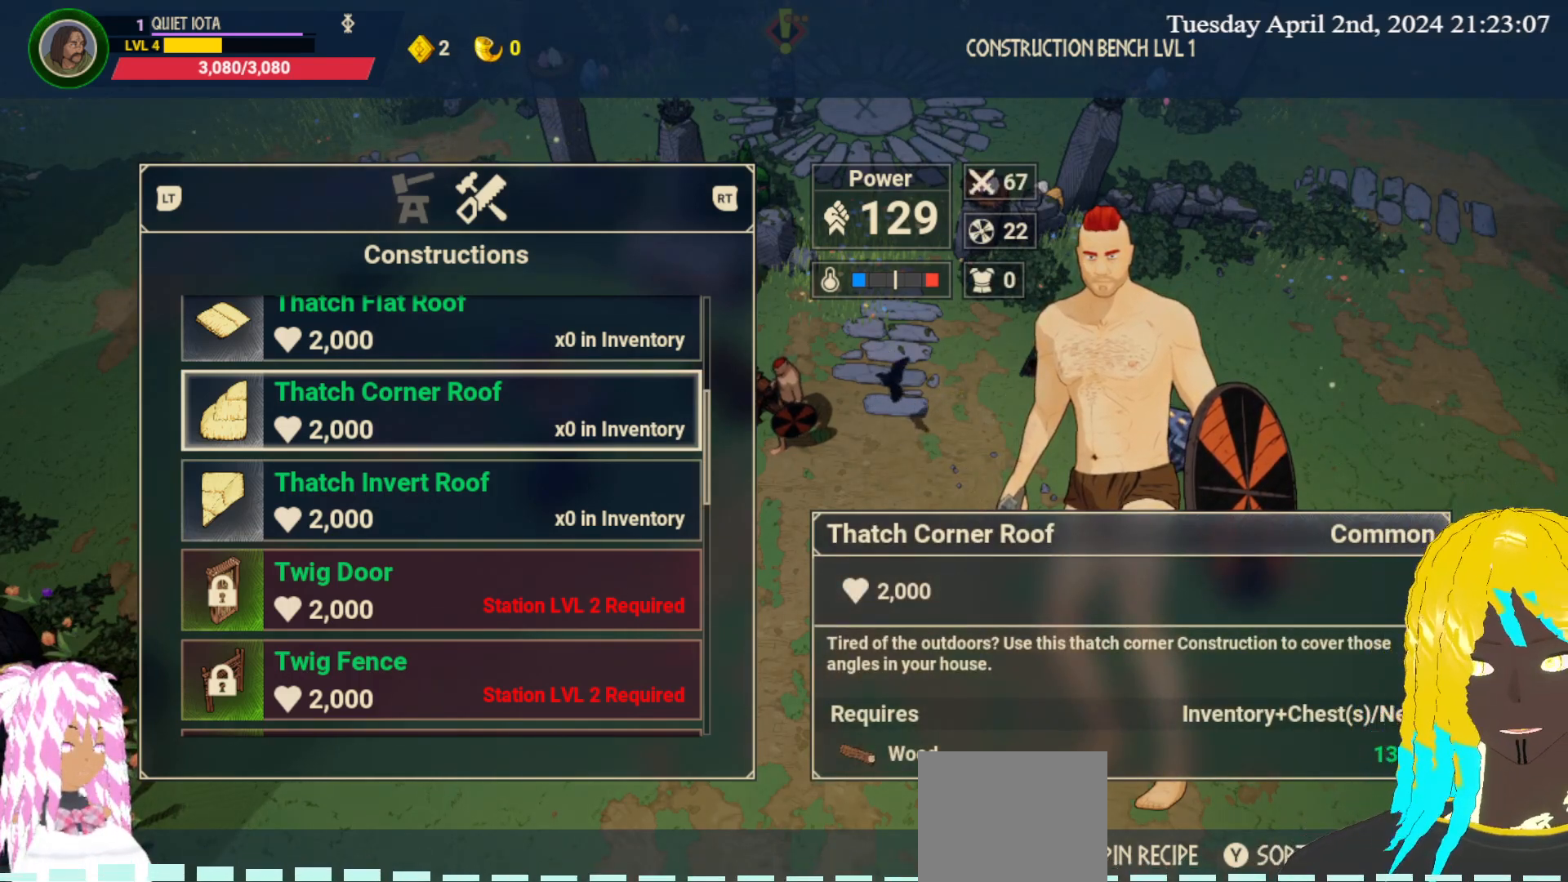
{"buttons": [], "left_stick": "center", "right_stick": "center", "events": []}
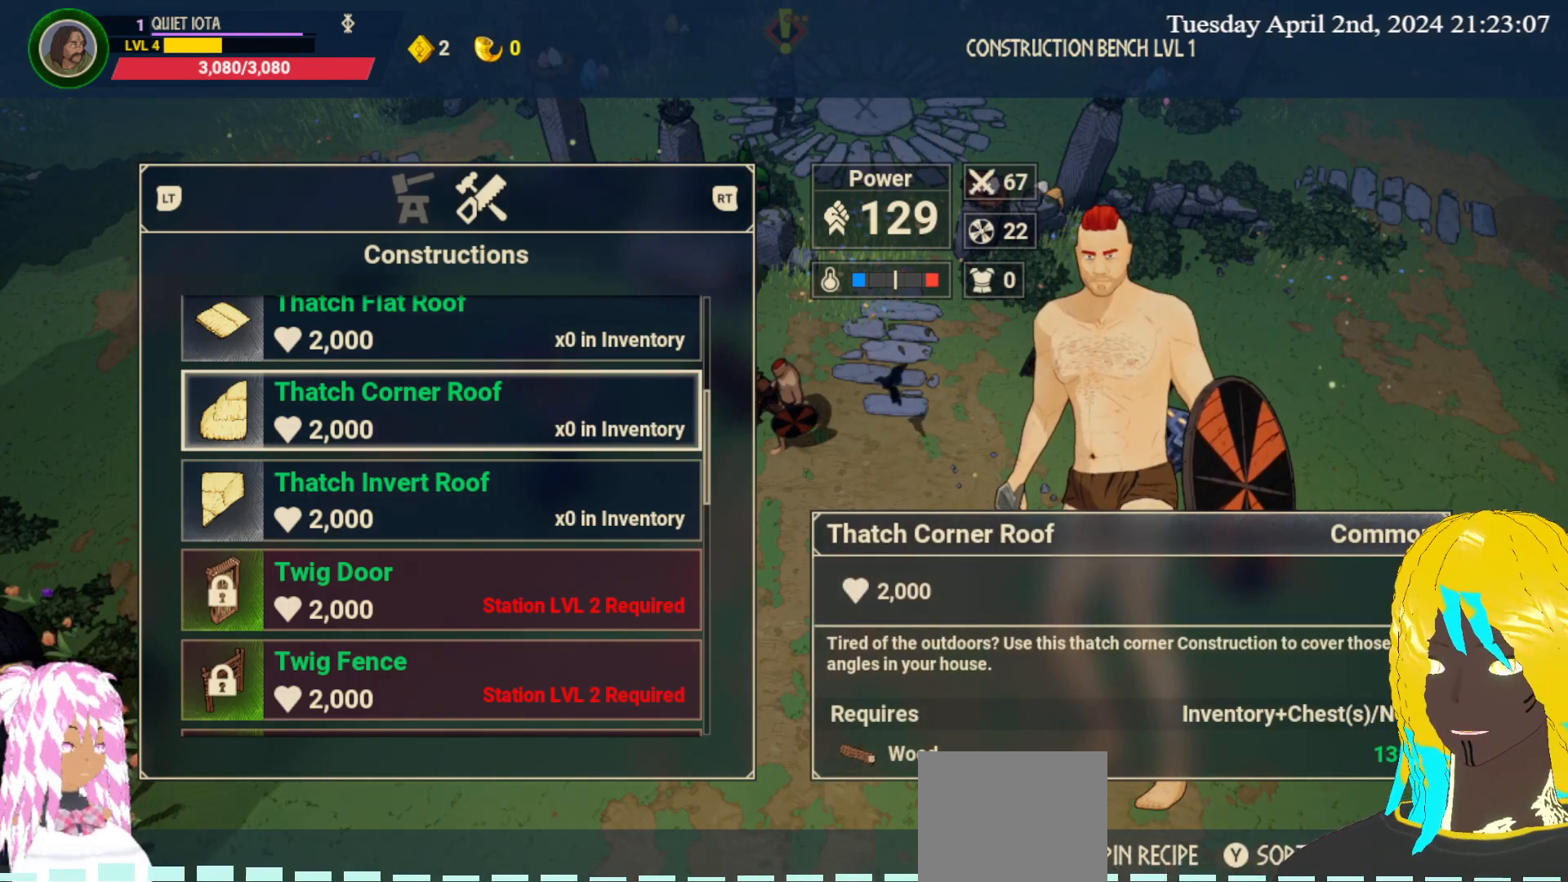
{"buttons": [], "left_stick": "center", "right_stick": "center", "events": []}
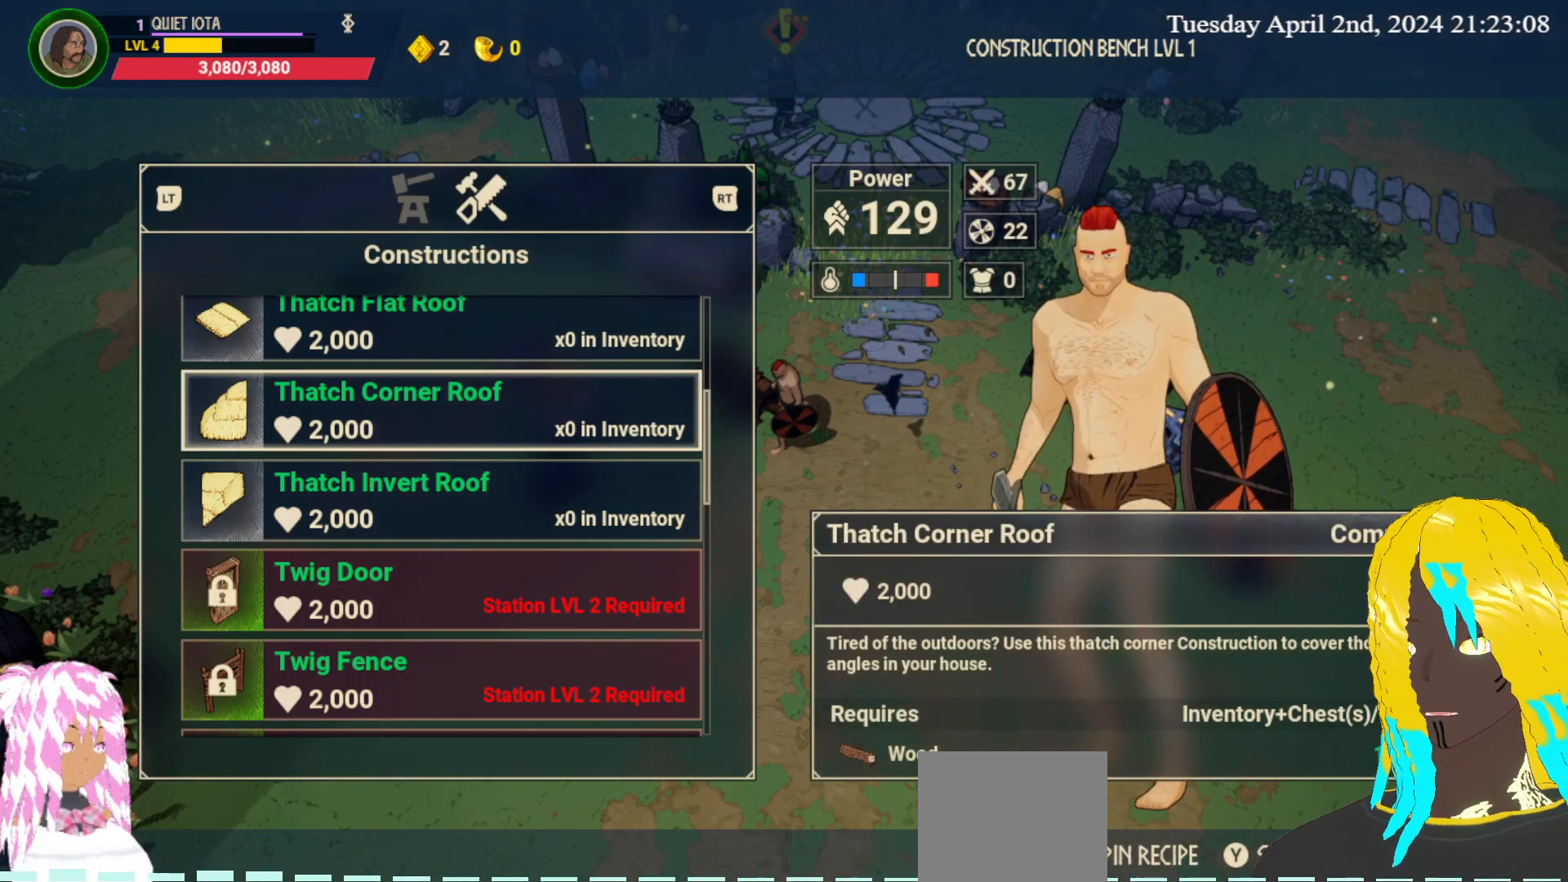
{"buttons": [], "left_stick": "center", "right_stick": "center", "events": []}
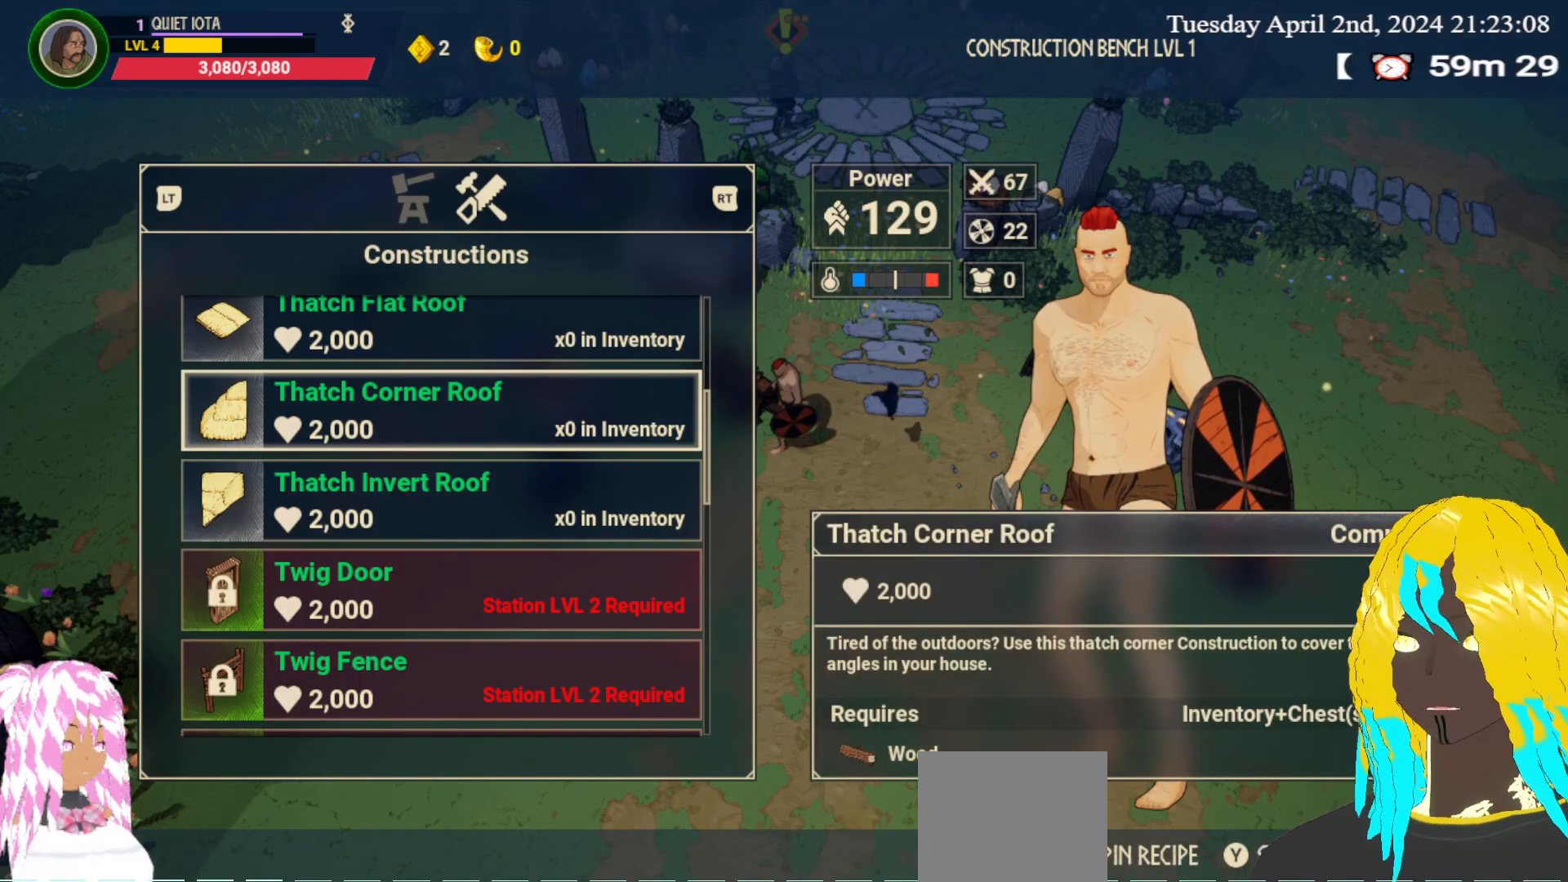
{"buttons": [], "left_stick": "center", "right_stick": "center", "events": []}
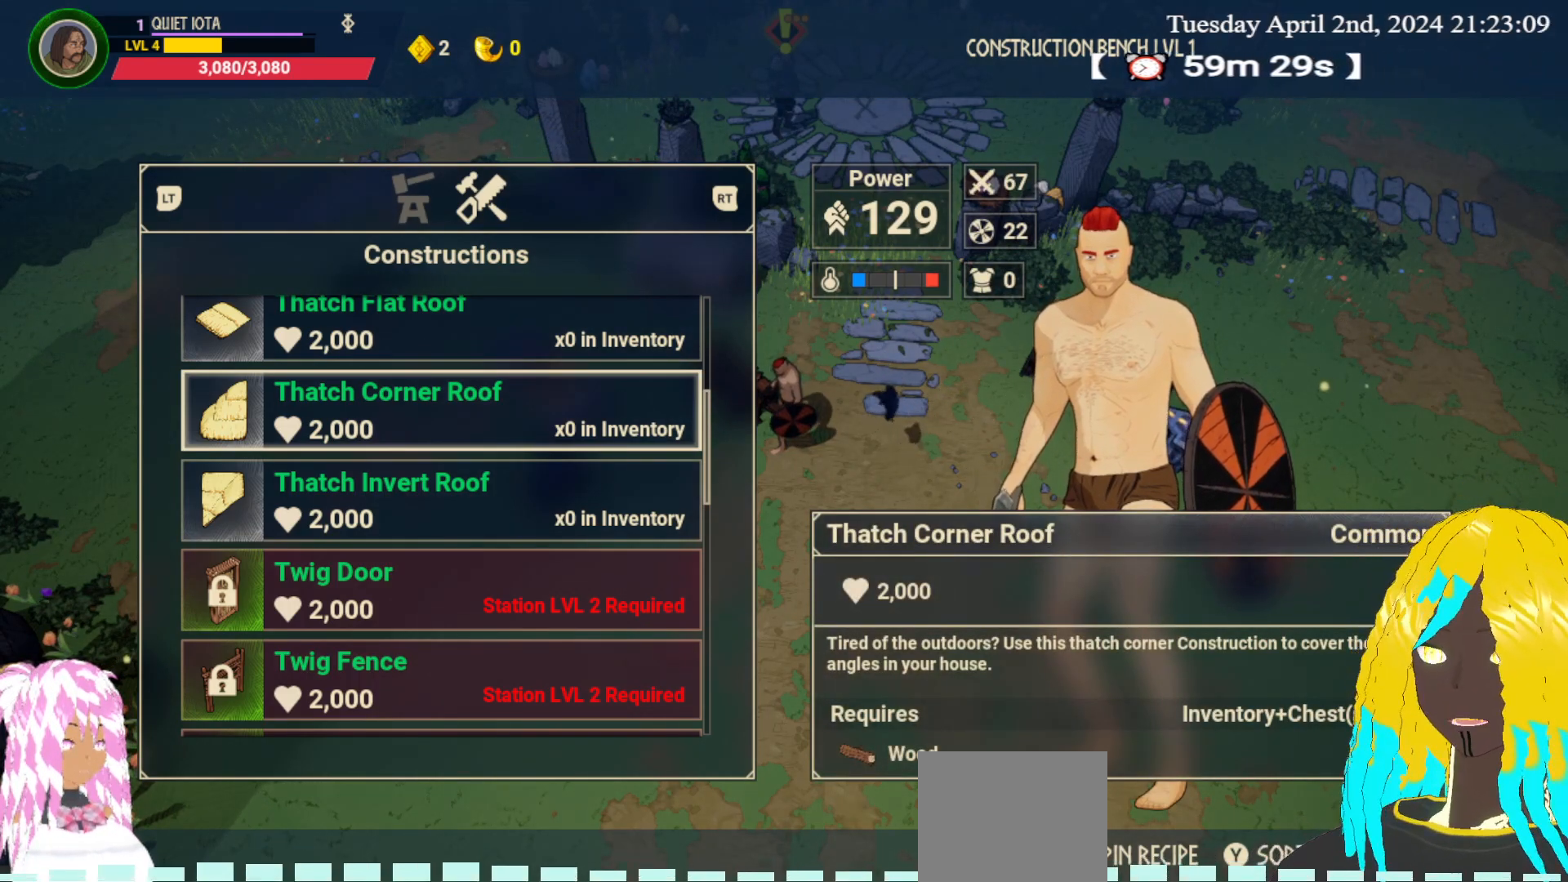
{"buttons": [], "left_stick": "center", "right_stick": "center", "events": [[217, "left_stick", "up"], [367, "left_stick", "center"]]}
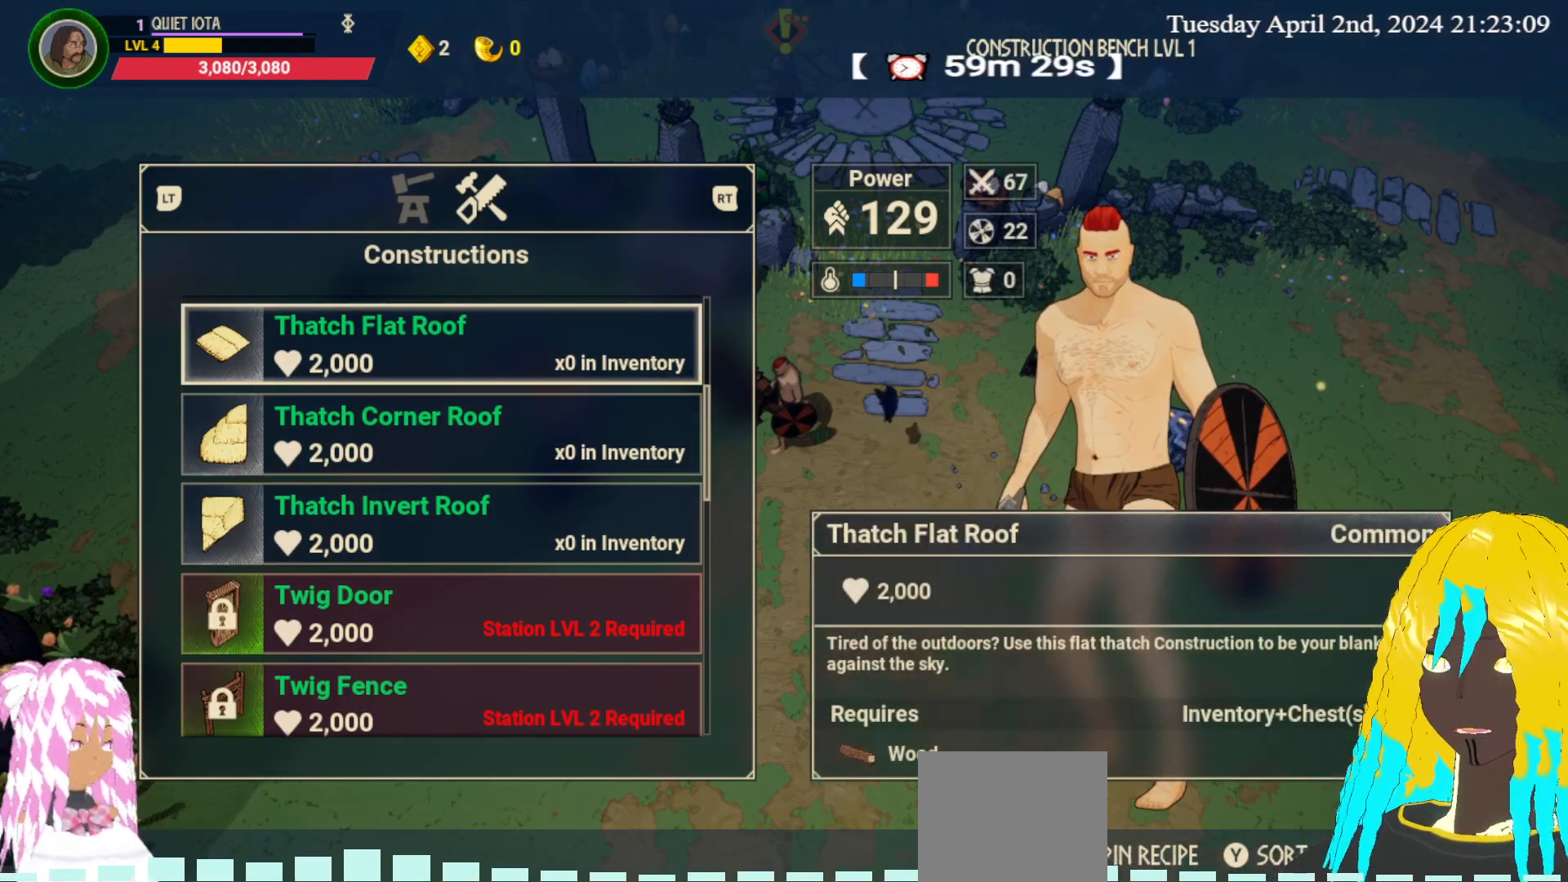
{"buttons": [], "left_stick": "center", "right_stick": "center", "events": [[183, "left_stick", "up"], [317, "left_stick", "center"]]}
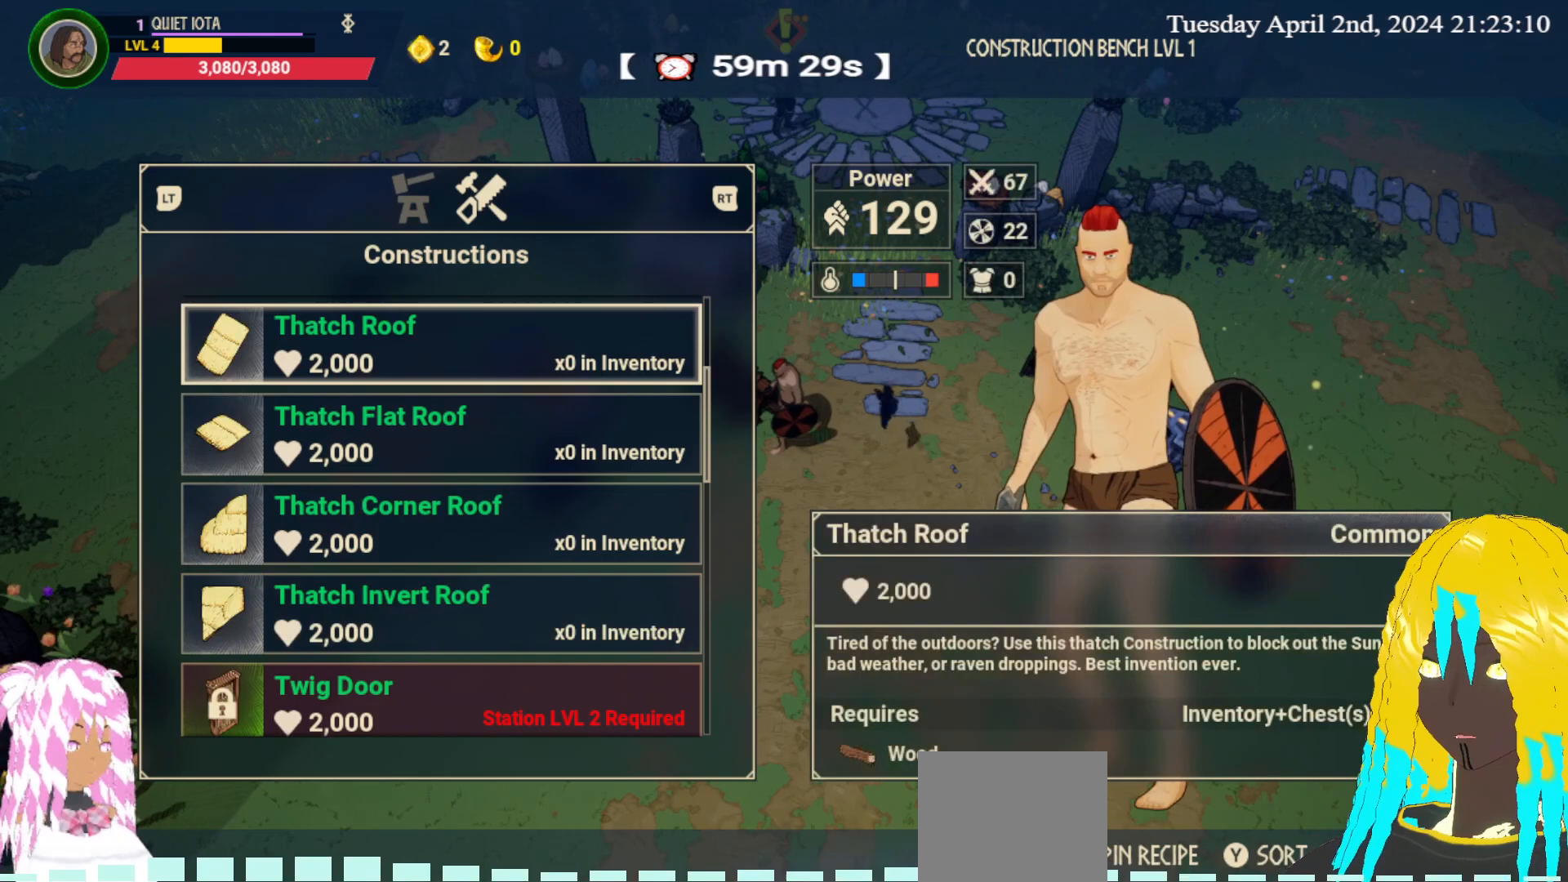
{"buttons": [], "left_stick": "center", "right_stick": "center", "events": [[150, "left_stick", "up"], [283, "left_stick", "center"]]}
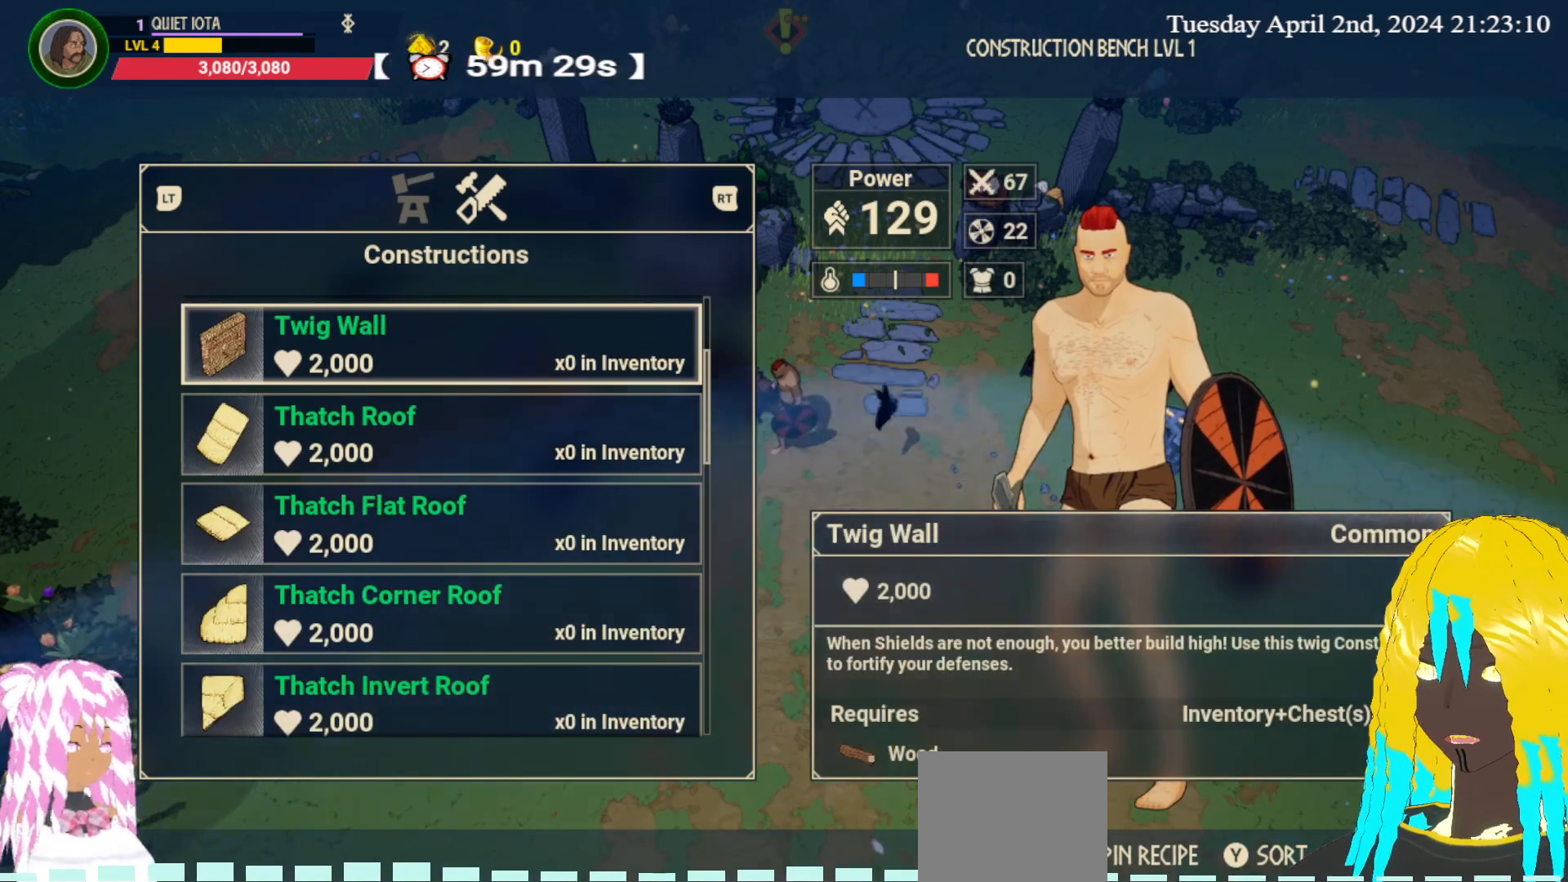
{"buttons": [], "left_stick": "center", "right_stick": "center", "events": [[100, "left_stick", "up"], [233, "left_stick", "center"]]}
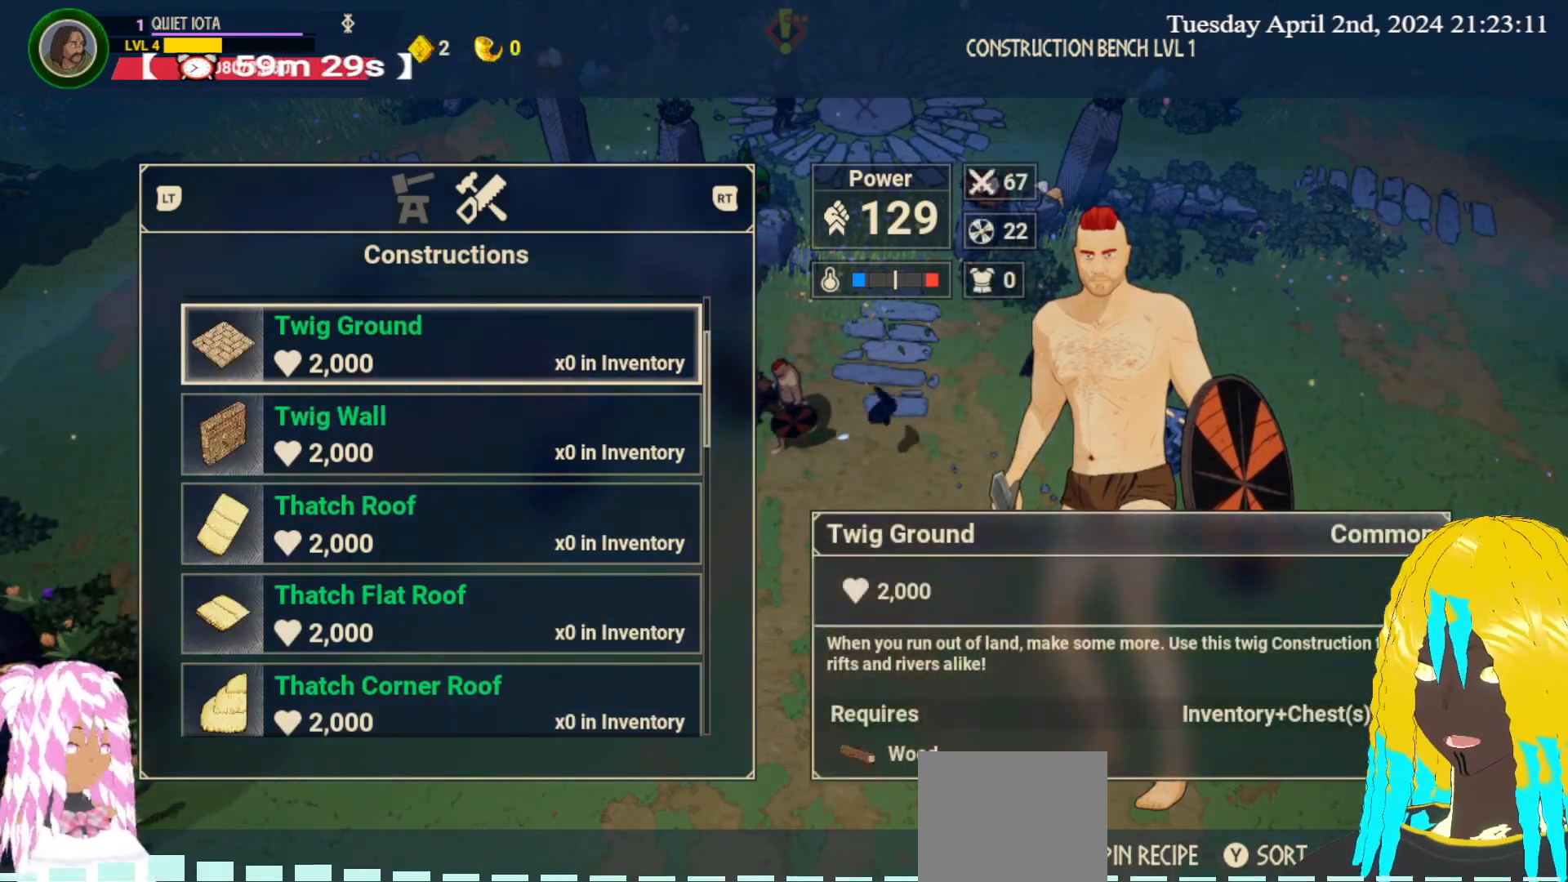
{"buttons": [], "left_stick": "up", "right_stick": "center", "events": [[367, "left_stick", "up"]]}
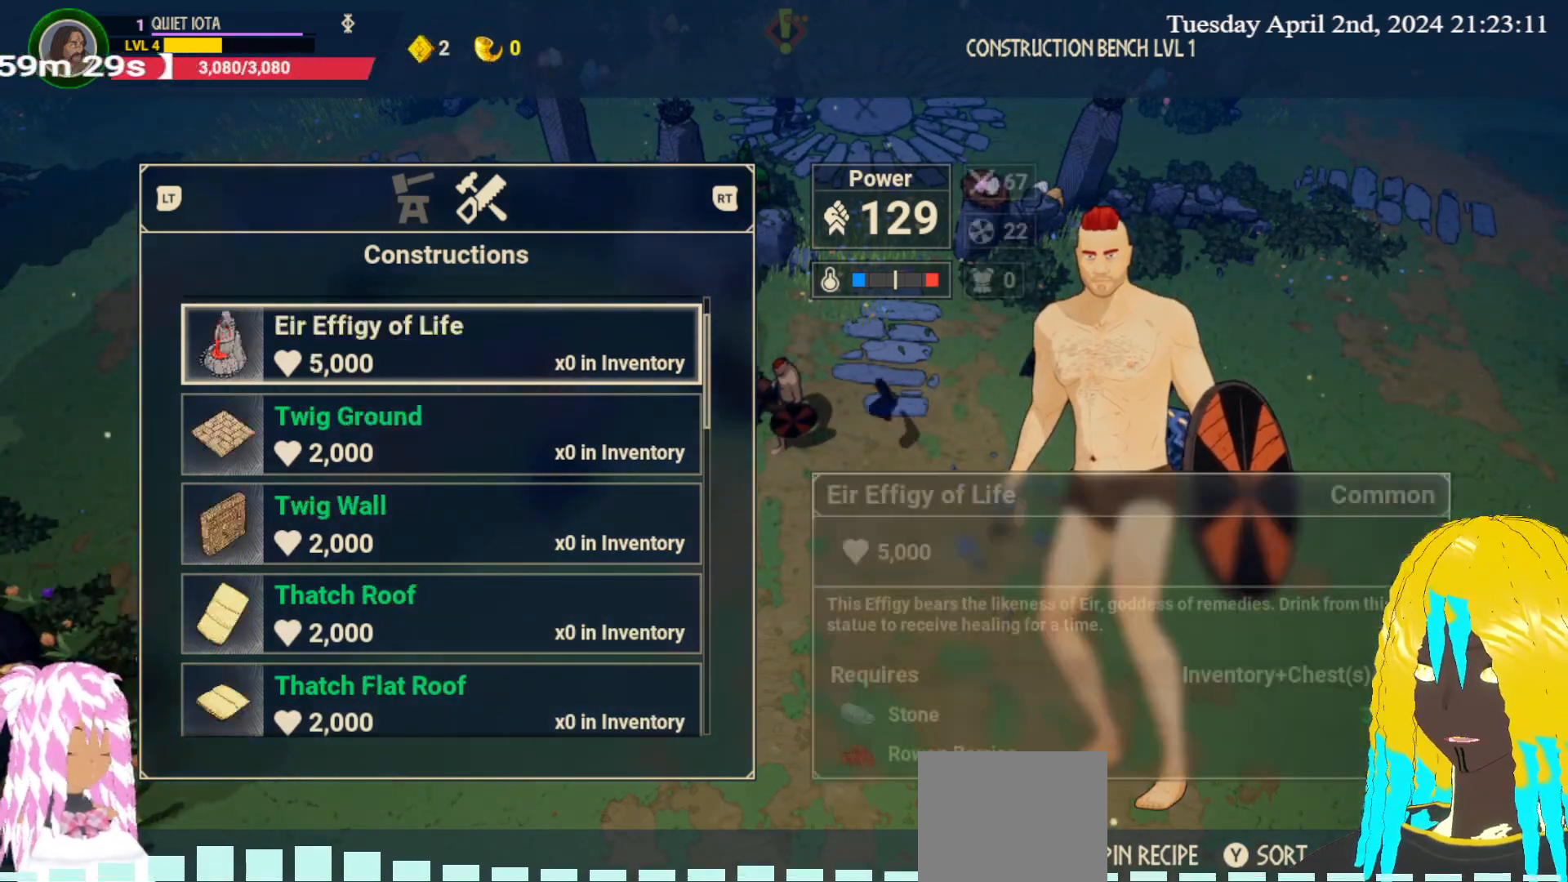
{"buttons": [], "left_stick": "center", "right_stick": "center", "events": [[17, "left_stick", "center"]]}
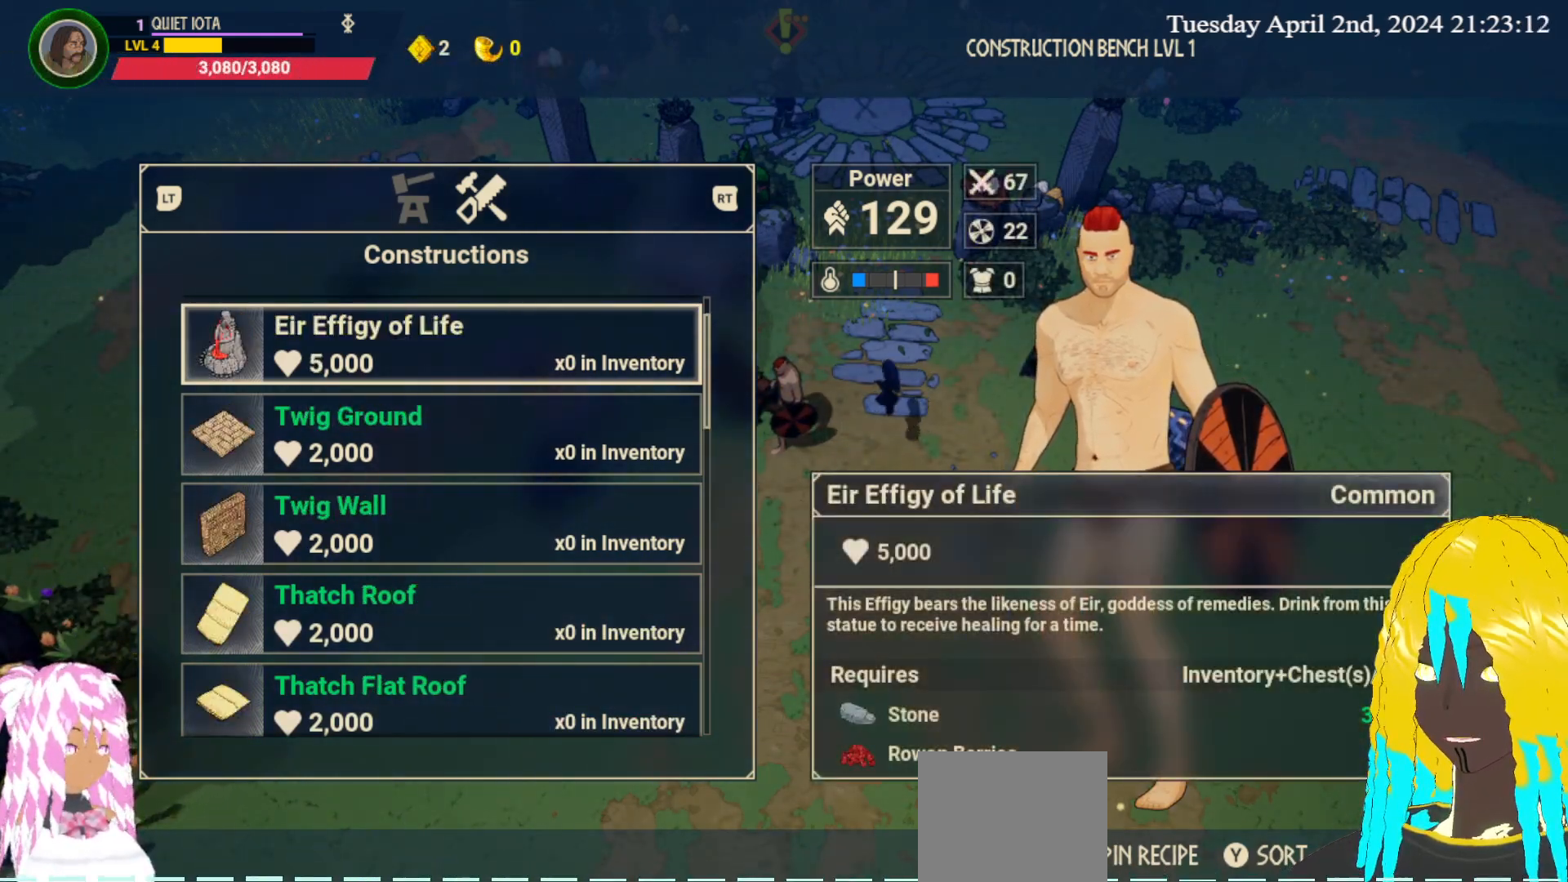
{"buttons": [], "left_stick": "center", "right_stick": "center", "events": []}
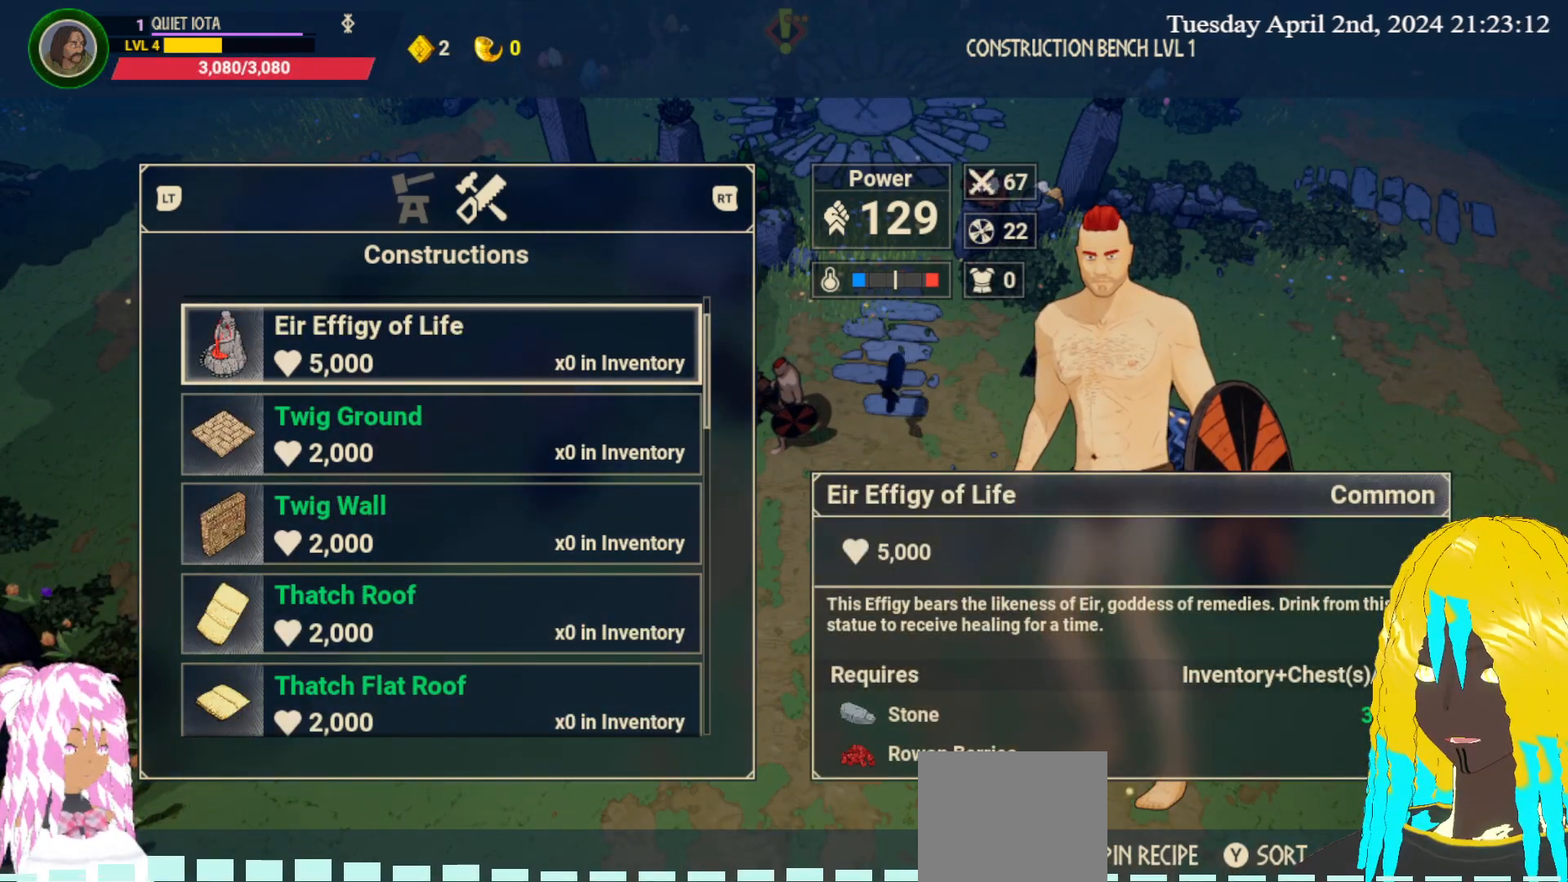
{"buttons": [], "left_stick": "center", "right_stick": "center", "events": []}
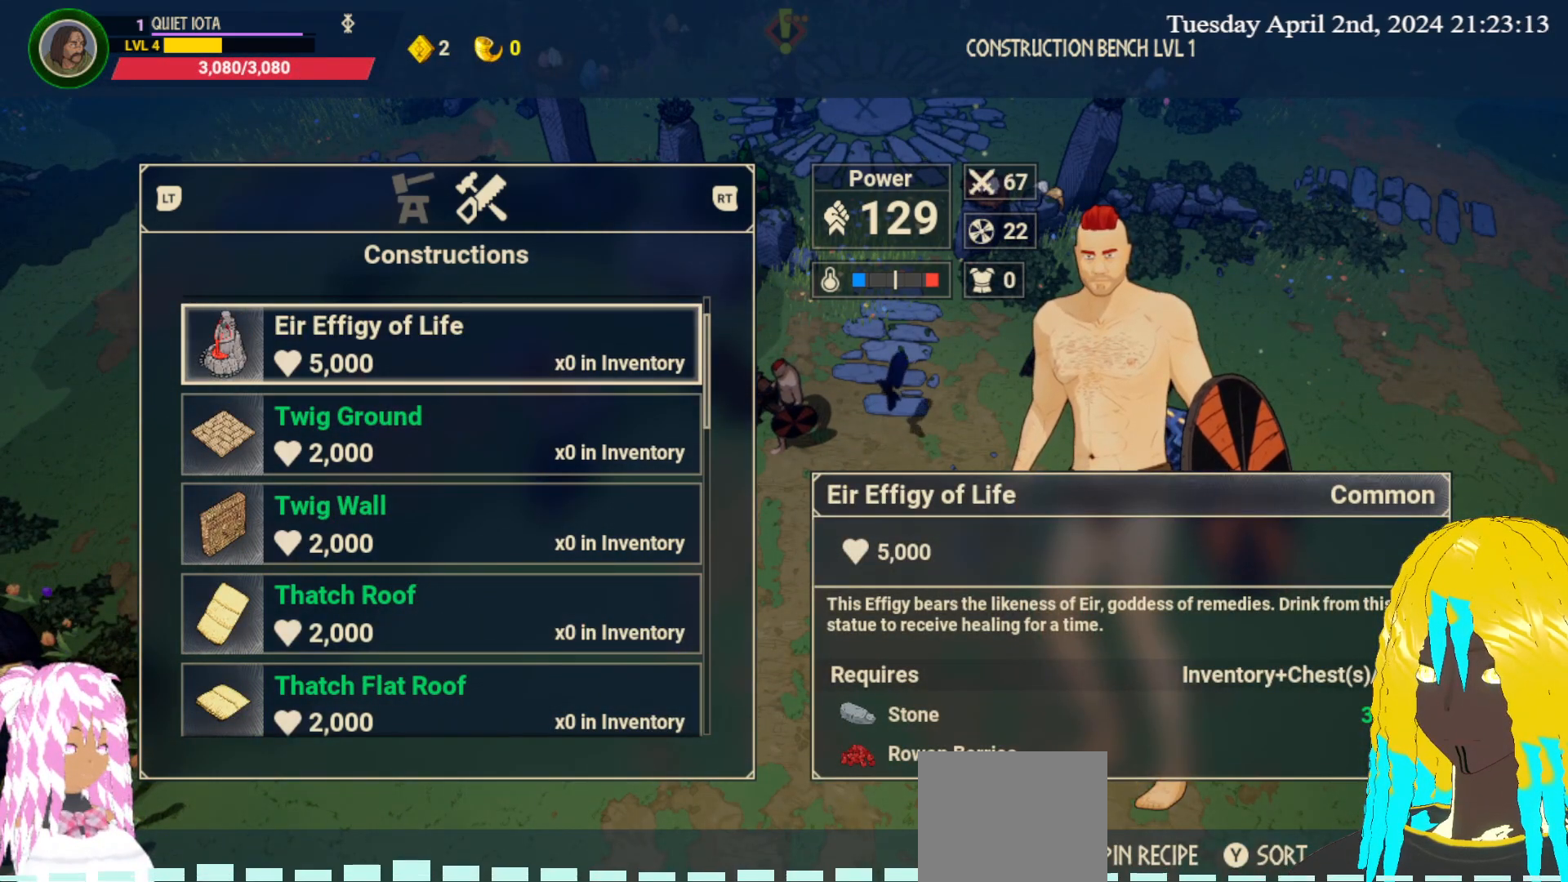
{"buttons": [], "left_stick": "down", "right_stick": "center", "events": [[133, "left_stick", "down"], [317, "left_stick", "center"], [483, "left_stick", "down"]]}
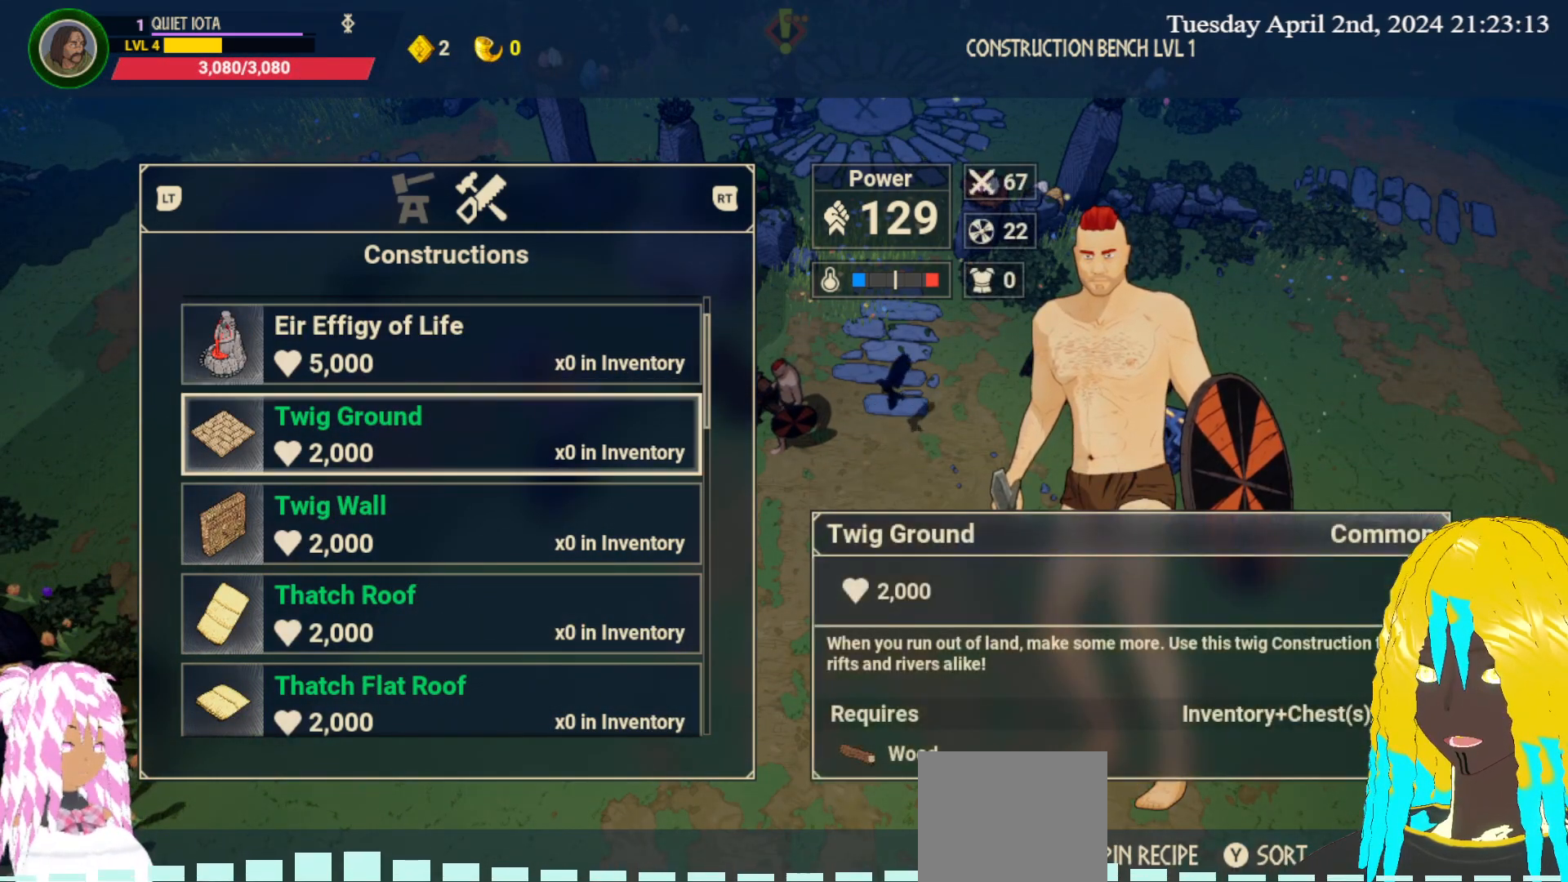
{"buttons": [], "left_stick": "center", "right_stick": "center", "events": [[150, "left_stick", "center"], [267, "left_stick", "down"], [433, "left_stick", "center"]]}